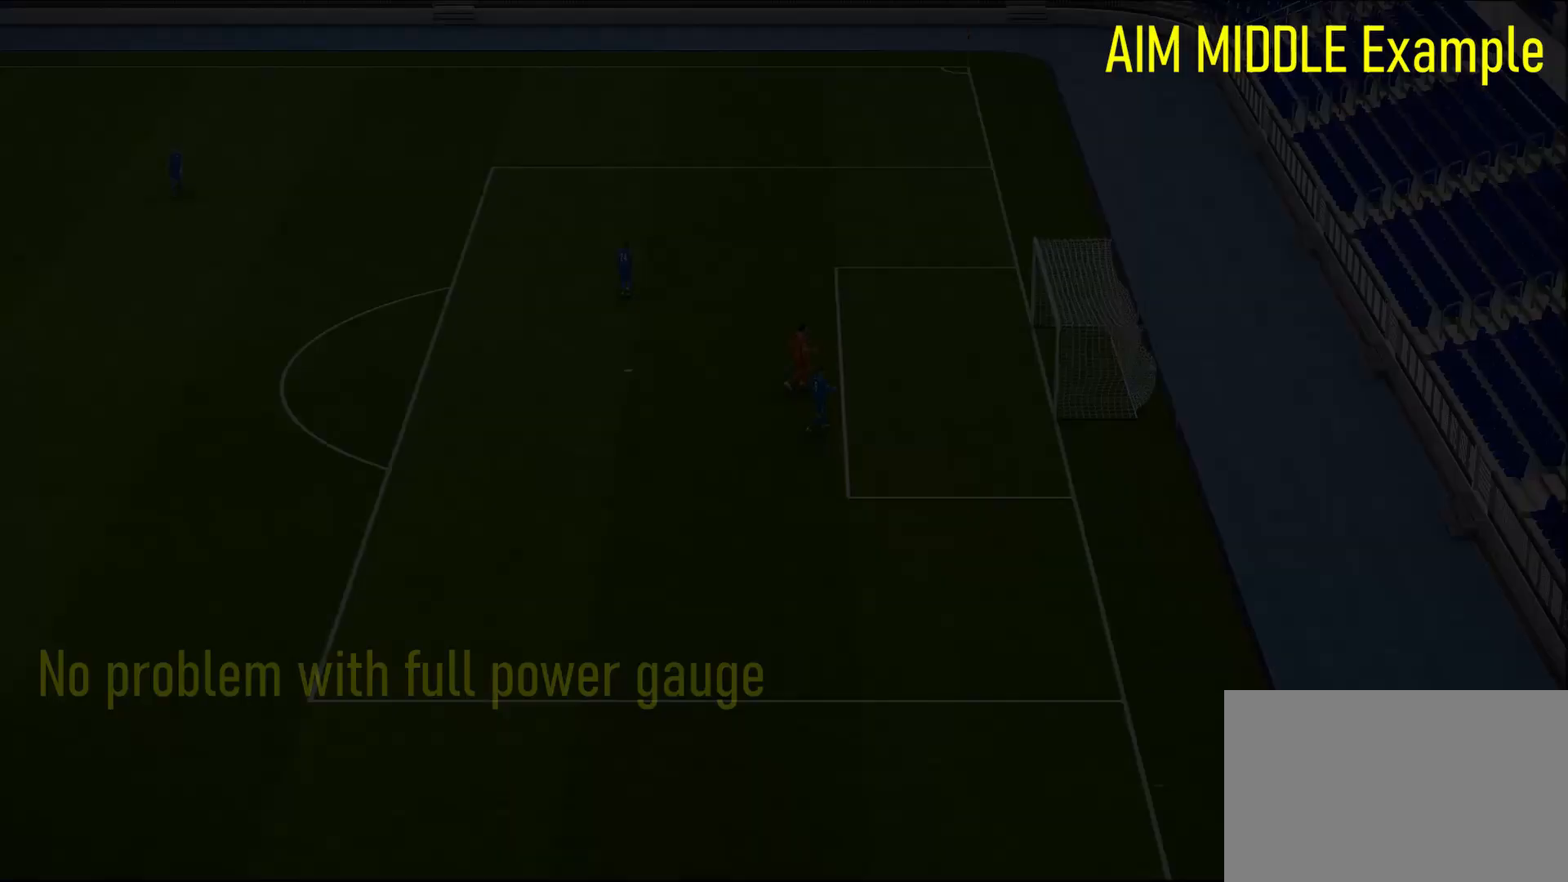
Gameplay with a controller (PlayStation layout); each line is a JSON object with the inputs held at the frame after it. "events" lists button and stick changes between this image and that frame as [ms after this image, input, new state], when the widget could be followed in between.
{"buttons": ["R1"], "left_stick": "up-right", "right_stick": "center", "events": [[50, "R1", "down"], [50, "left_stick", "up-right"]]}
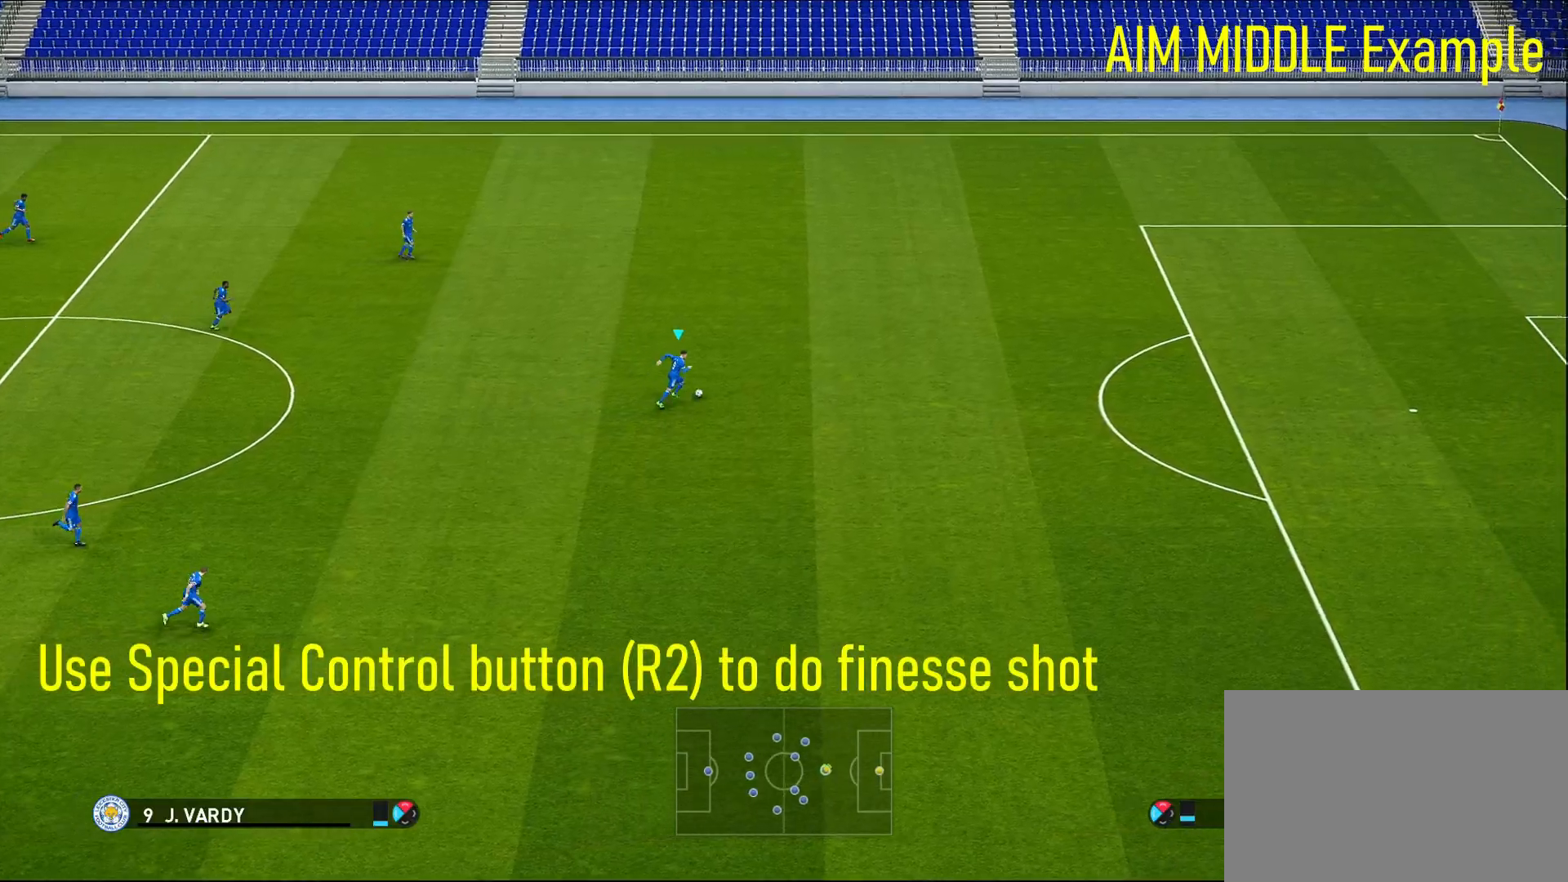
{"buttons": ["R1"], "left_stick": "right", "right_stick": "center", "events": [[83, "left_stick", "right"]]}
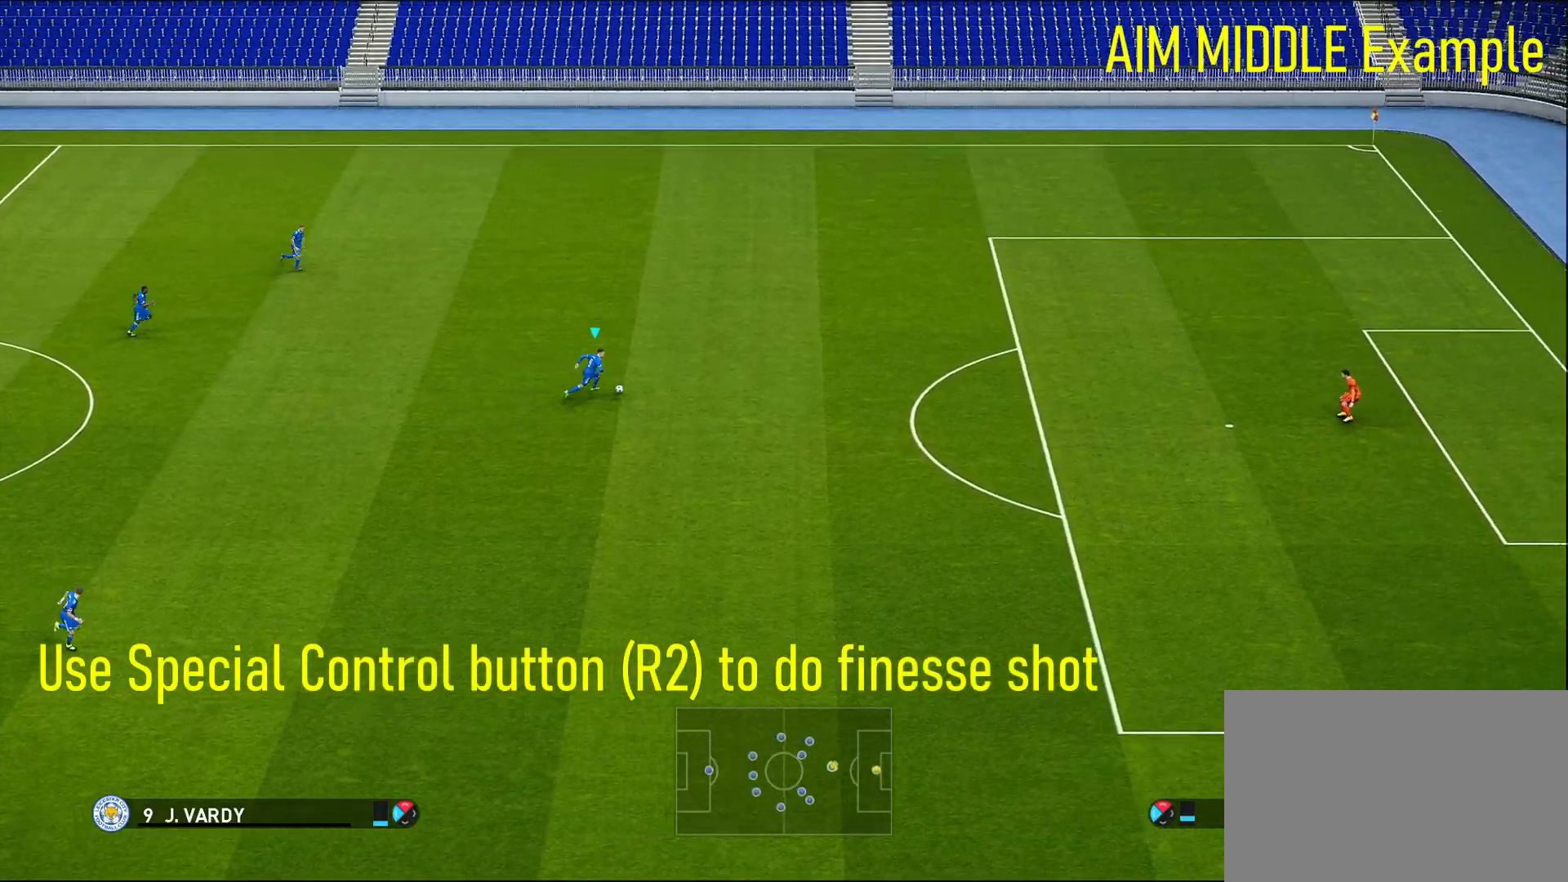
{"buttons": [], "left_stick": "down-right", "right_stick": "center", "events": [[233, "left_stick", "down-right"], [267, "R1", "up"]]}
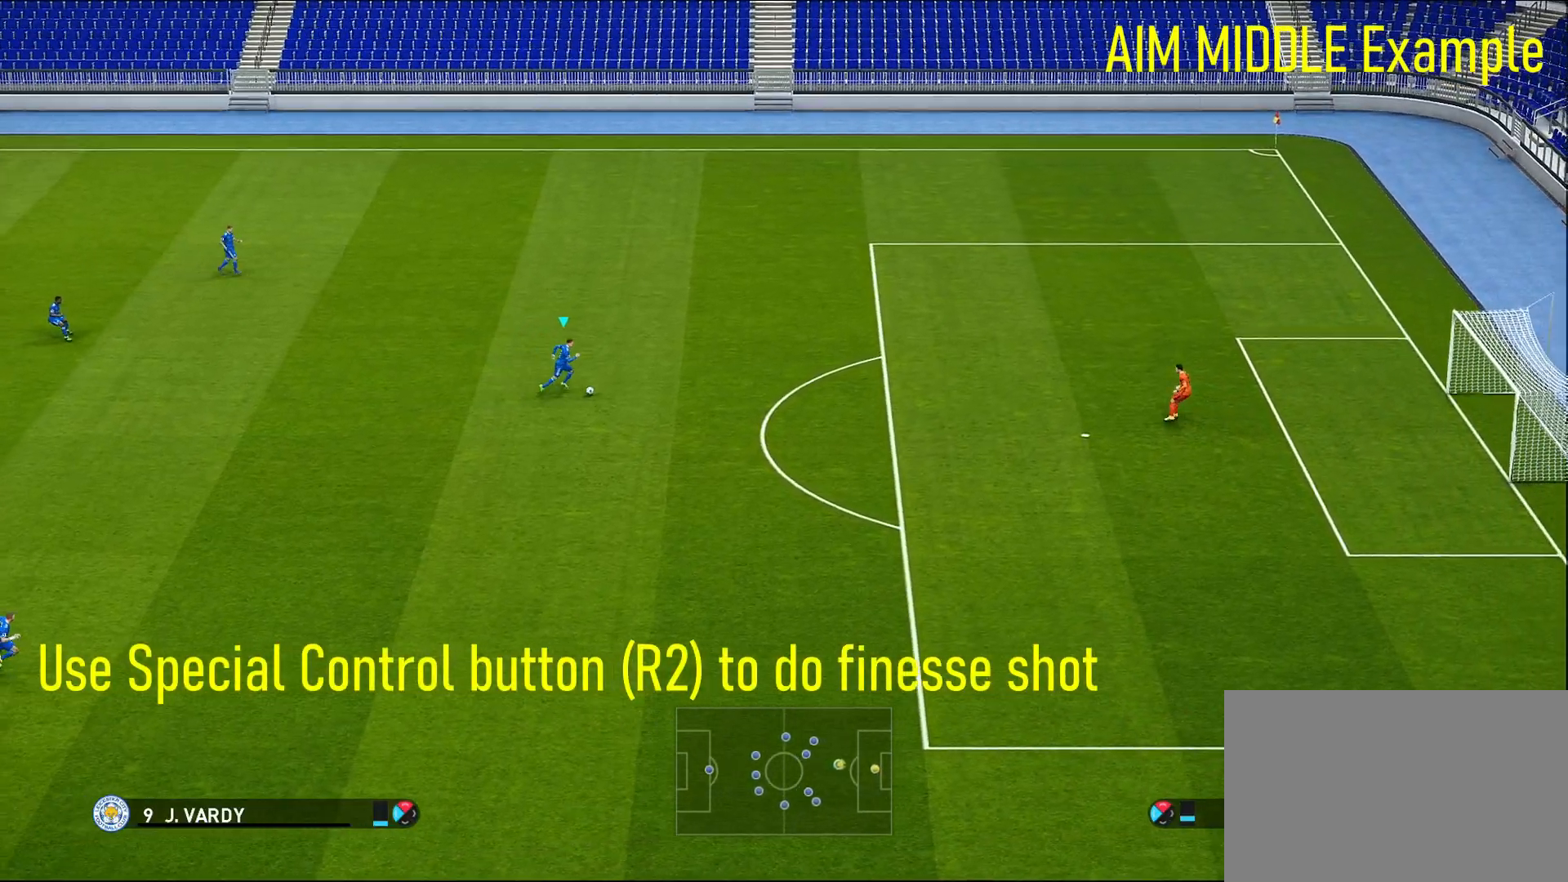
{"buttons": [], "left_stick": "down-right", "right_stick": "center", "events": [[183, "R1", "down"], [400, "R1", "up"]]}
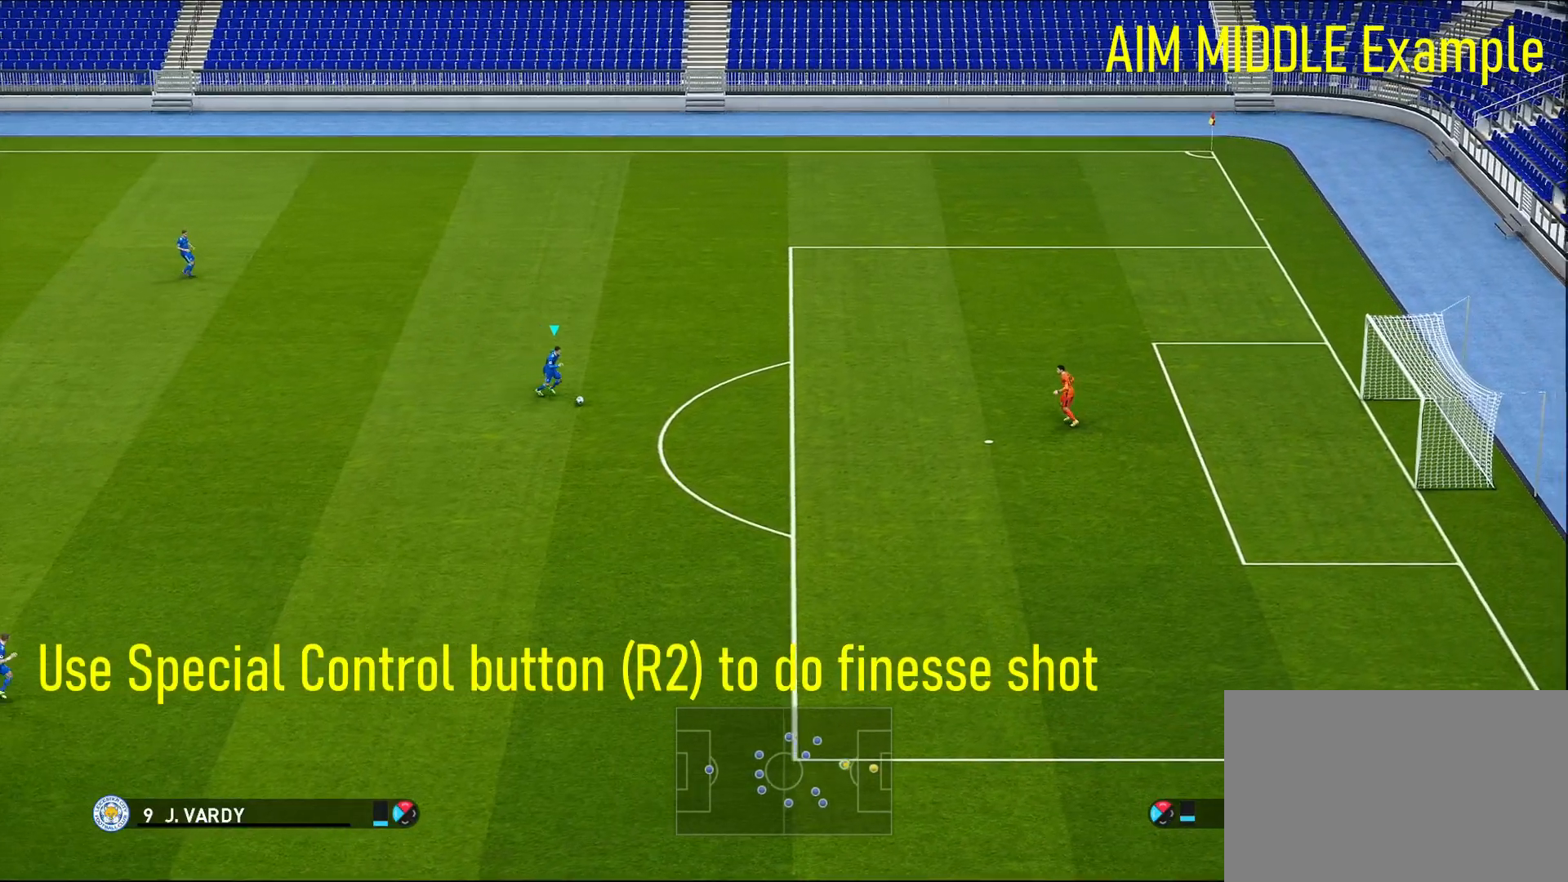
{"buttons": ["SQUARE", "R2"], "left_stick": "down", "right_stick": "center", "events": [[67, "left_stick", "center"], [200, "R2", "down"], [217, "left_stick", "down"], [283, "SQUARE", "down"]]}
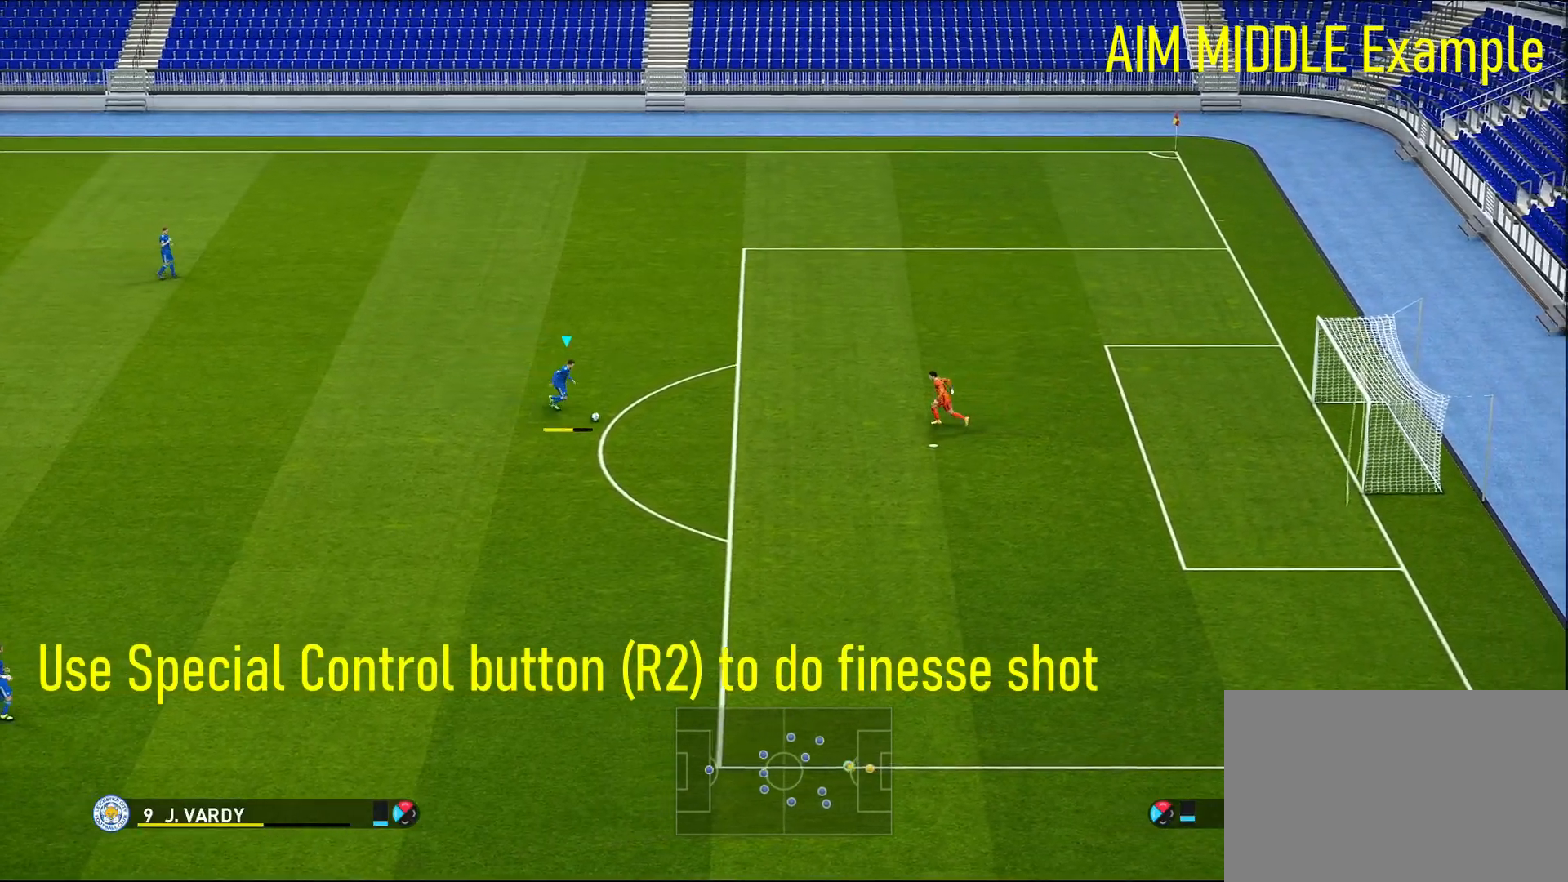
{"buttons": ["R2"], "left_stick": "down", "right_stick": "center", "events": [[33, "SQUARE", "up"]]}
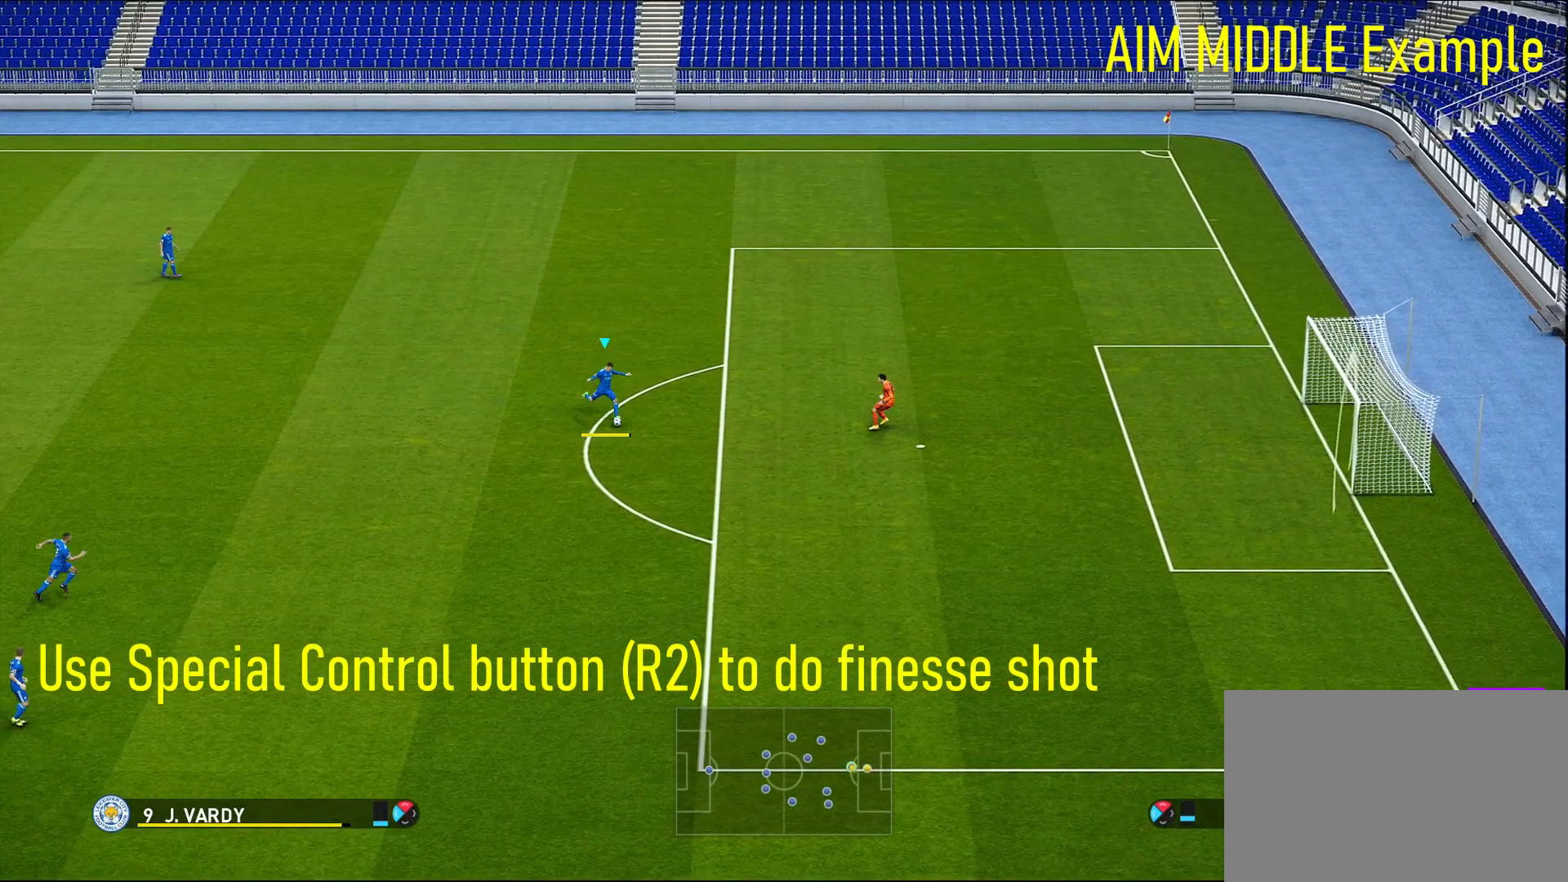
{"buttons": ["R2"], "left_stick": "down", "right_stick": "center", "events": []}
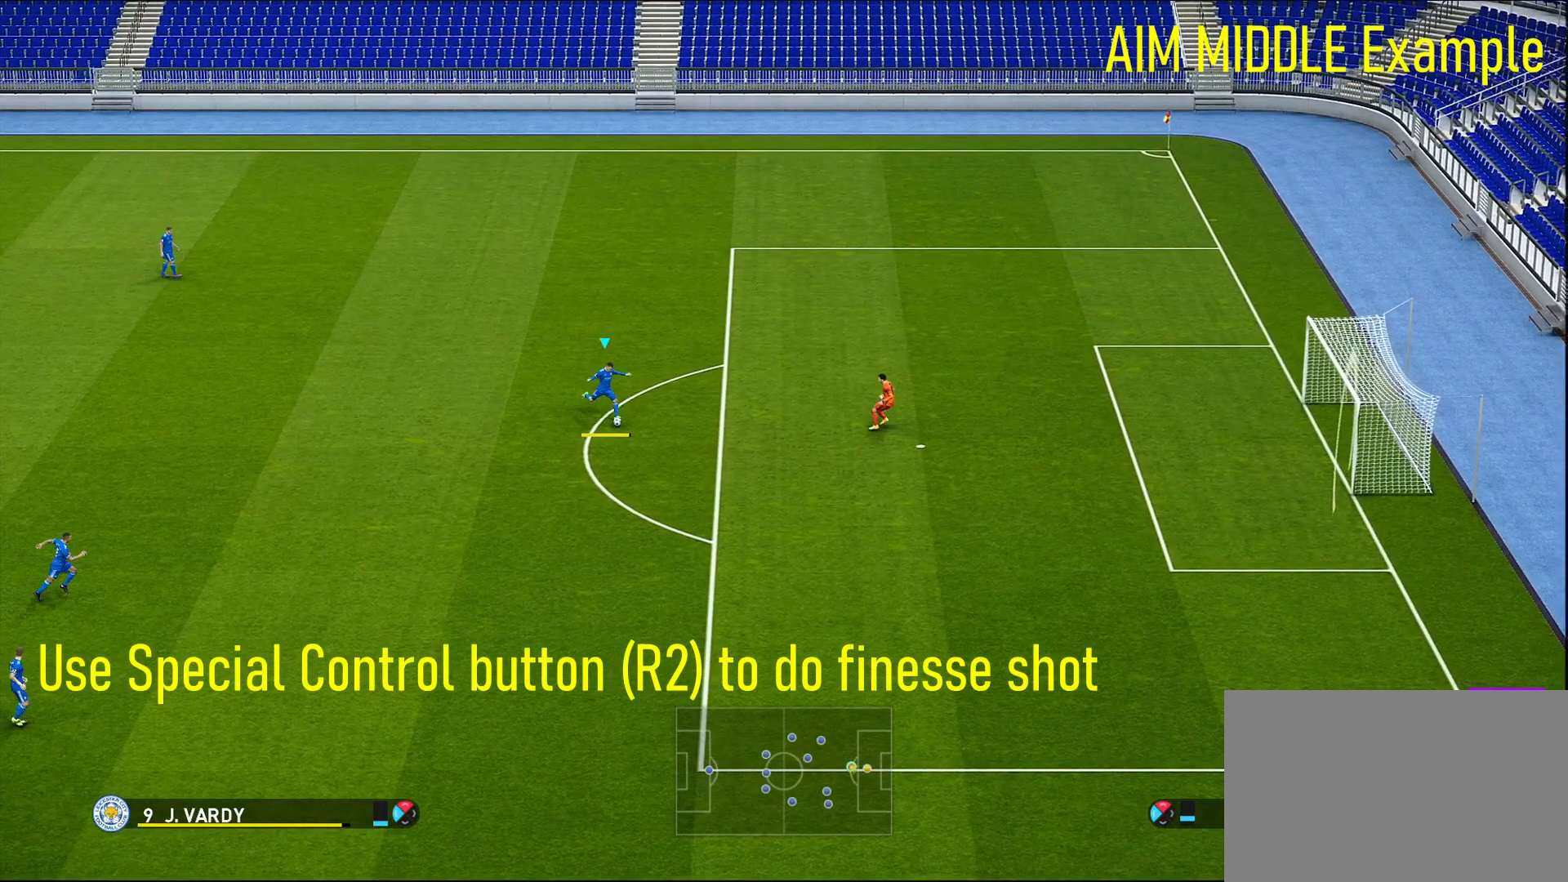
{"buttons": ["R2"], "left_stick": "down", "right_stick": "center", "events": []}
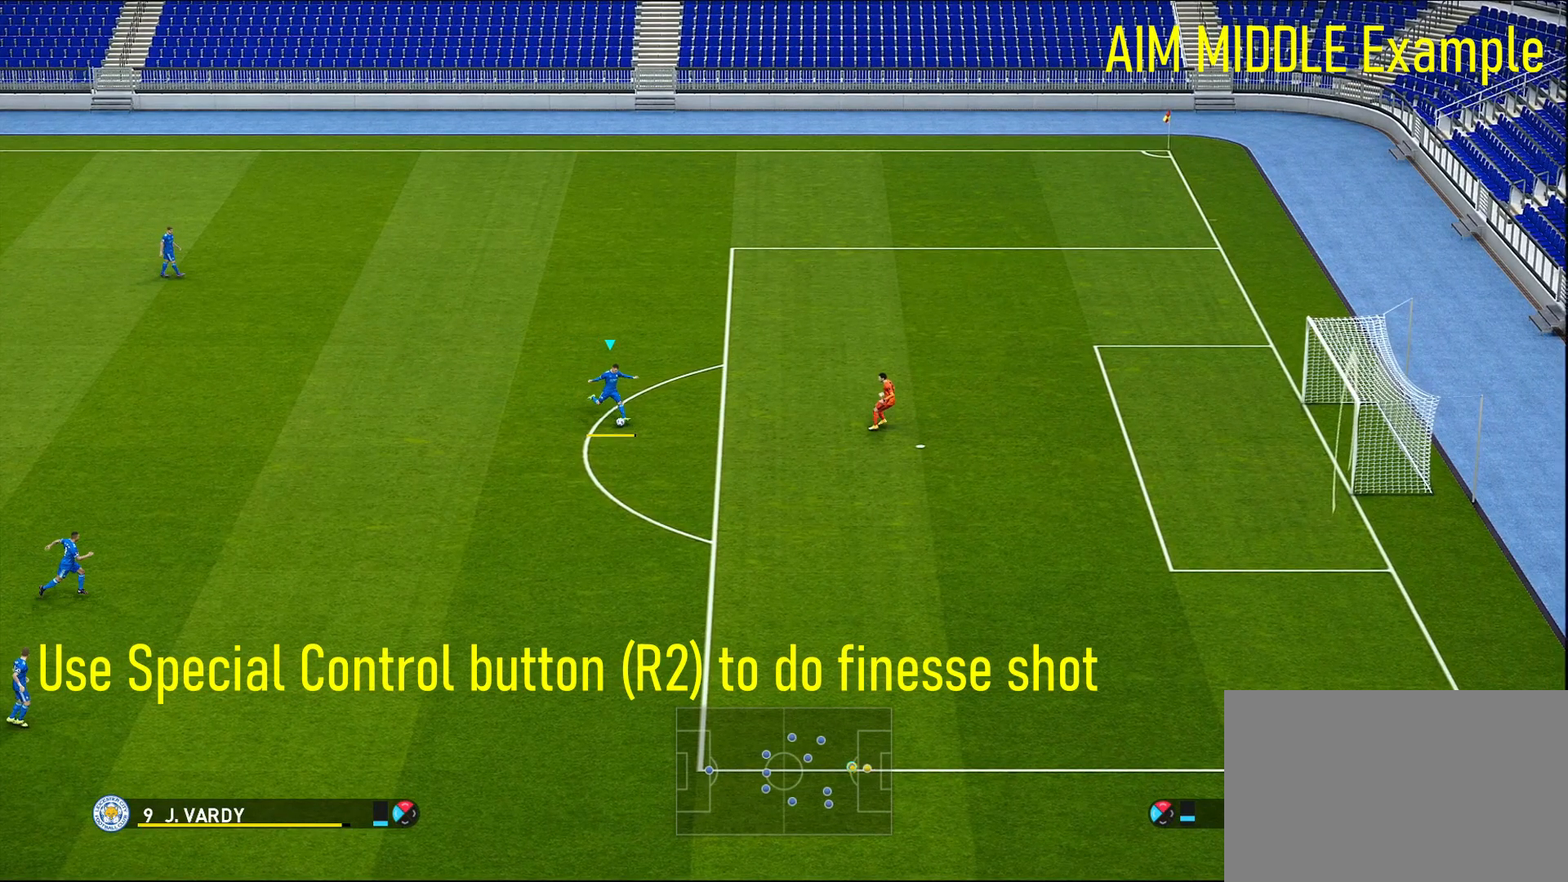
{"buttons": ["R2"], "left_stick": "down", "right_stick": "center", "events": []}
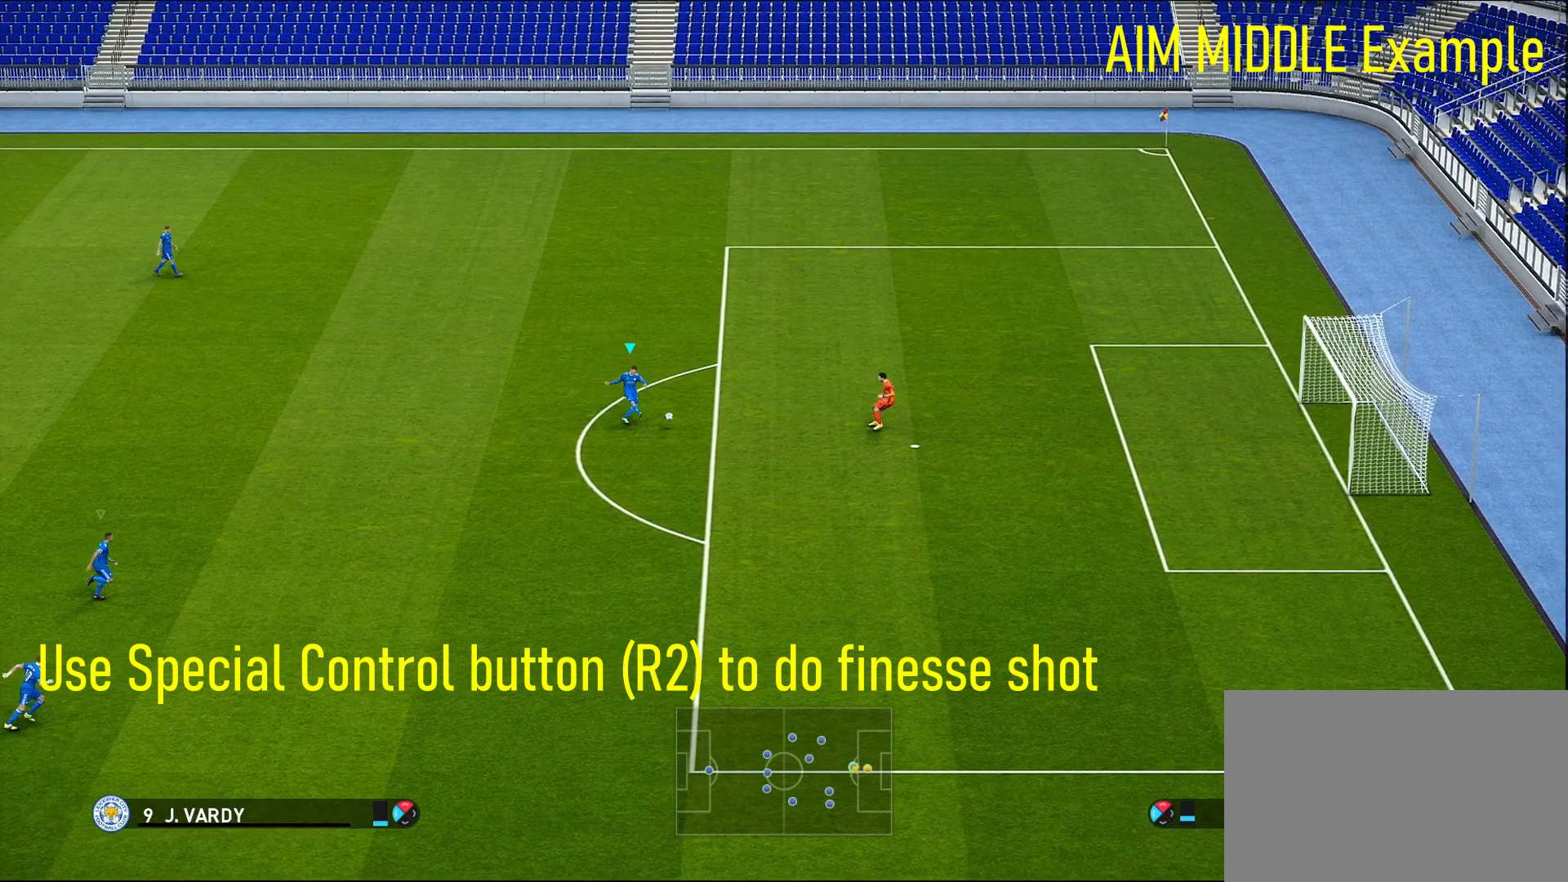
{"buttons": ["R2"], "left_stick": "down", "right_stick": "center", "events": []}
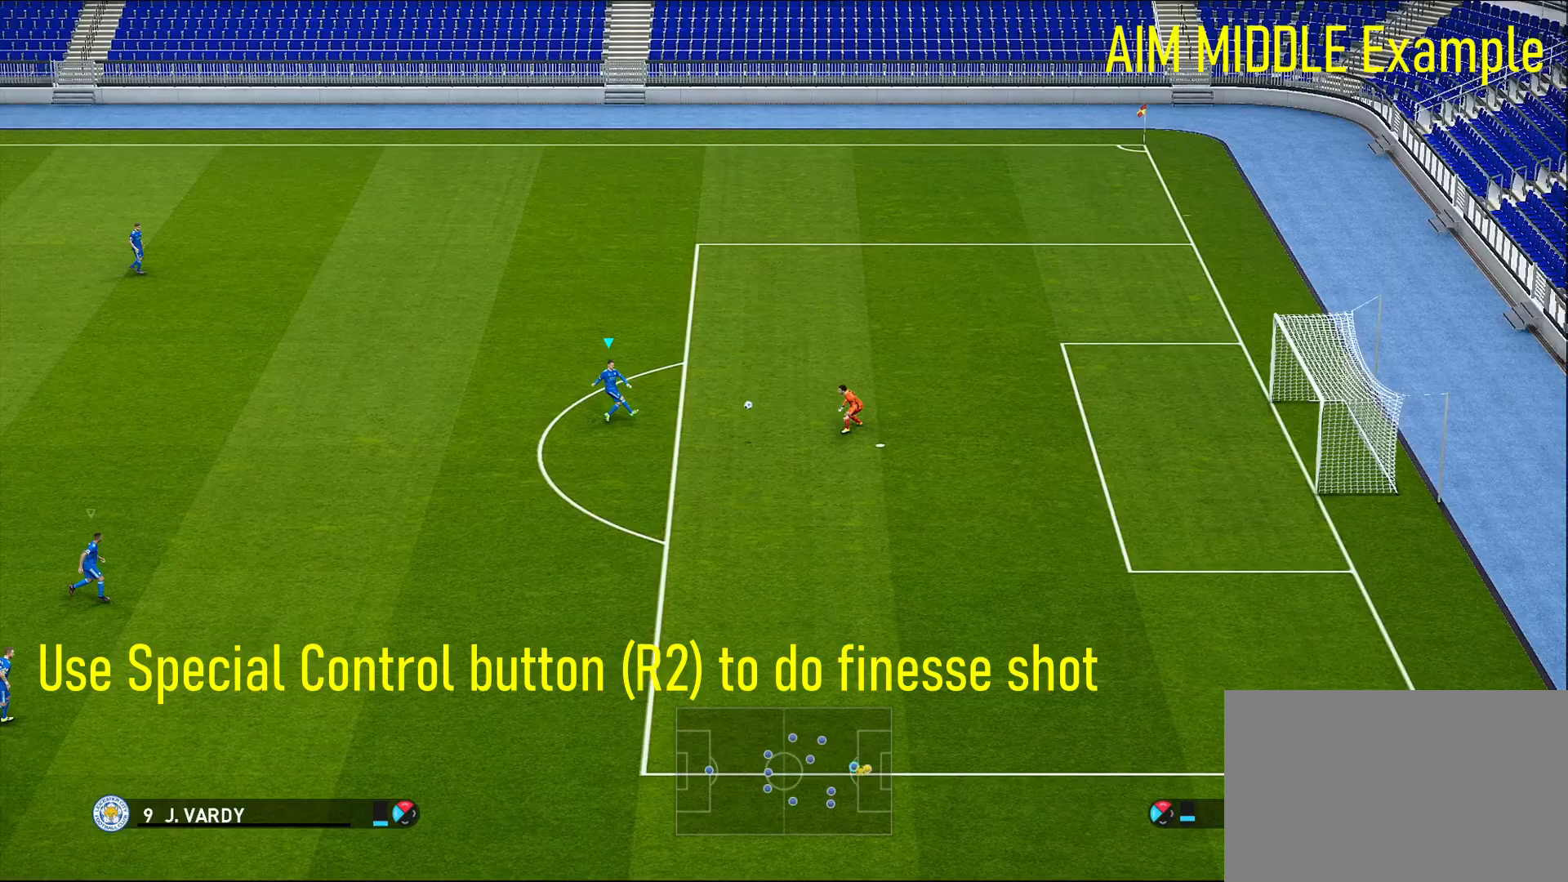
{"buttons": ["R2"], "left_stick": "down", "right_stick": "center", "events": []}
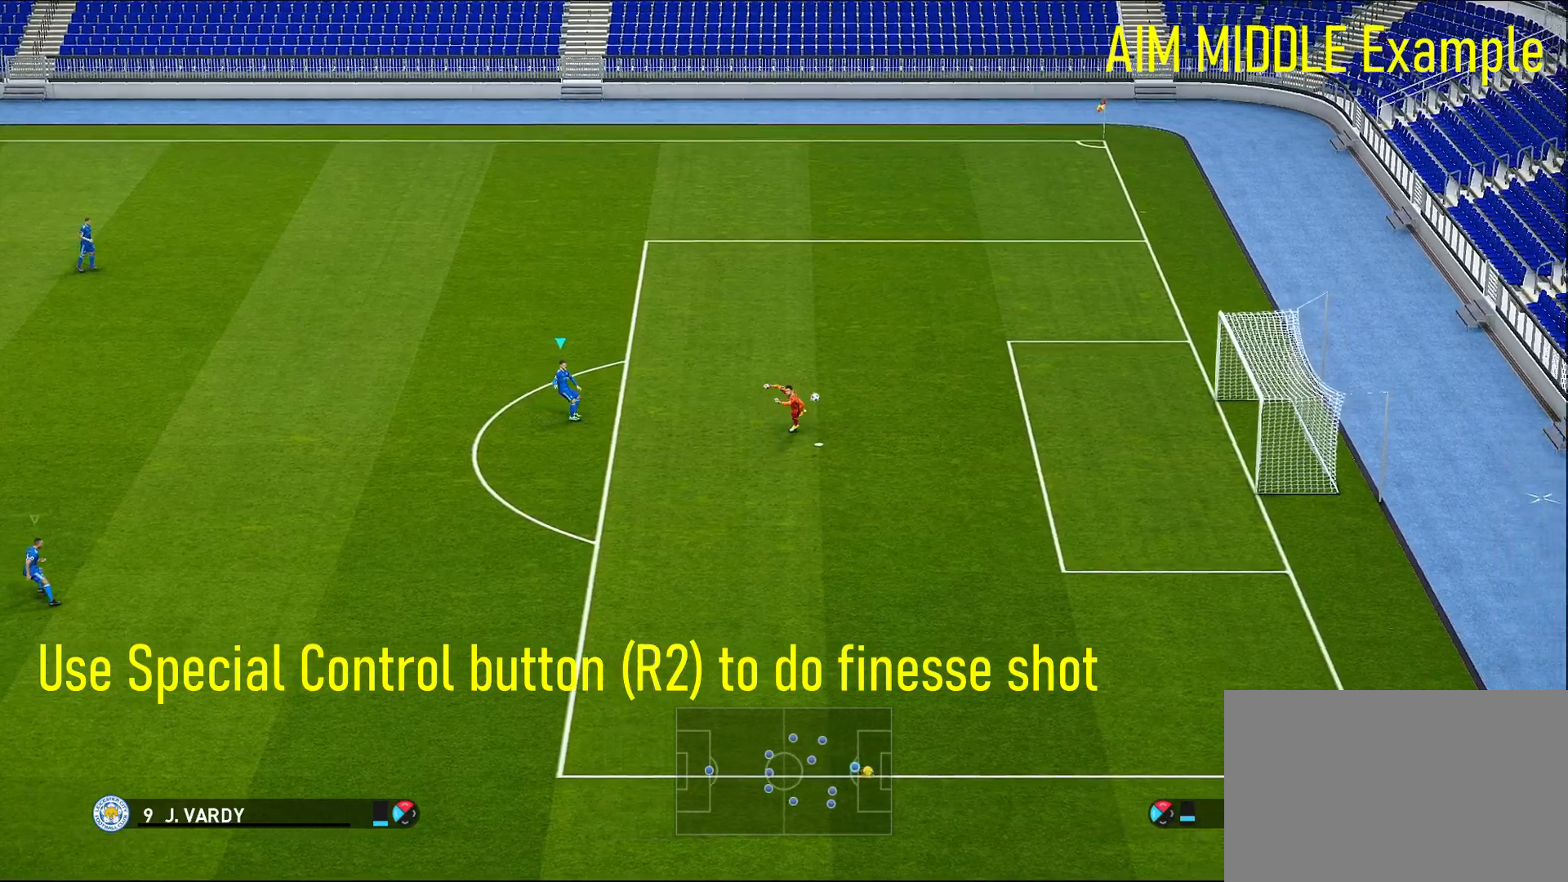
{"buttons": ["R2"], "left_stick": "down", "right_stick": "center", "events": []}
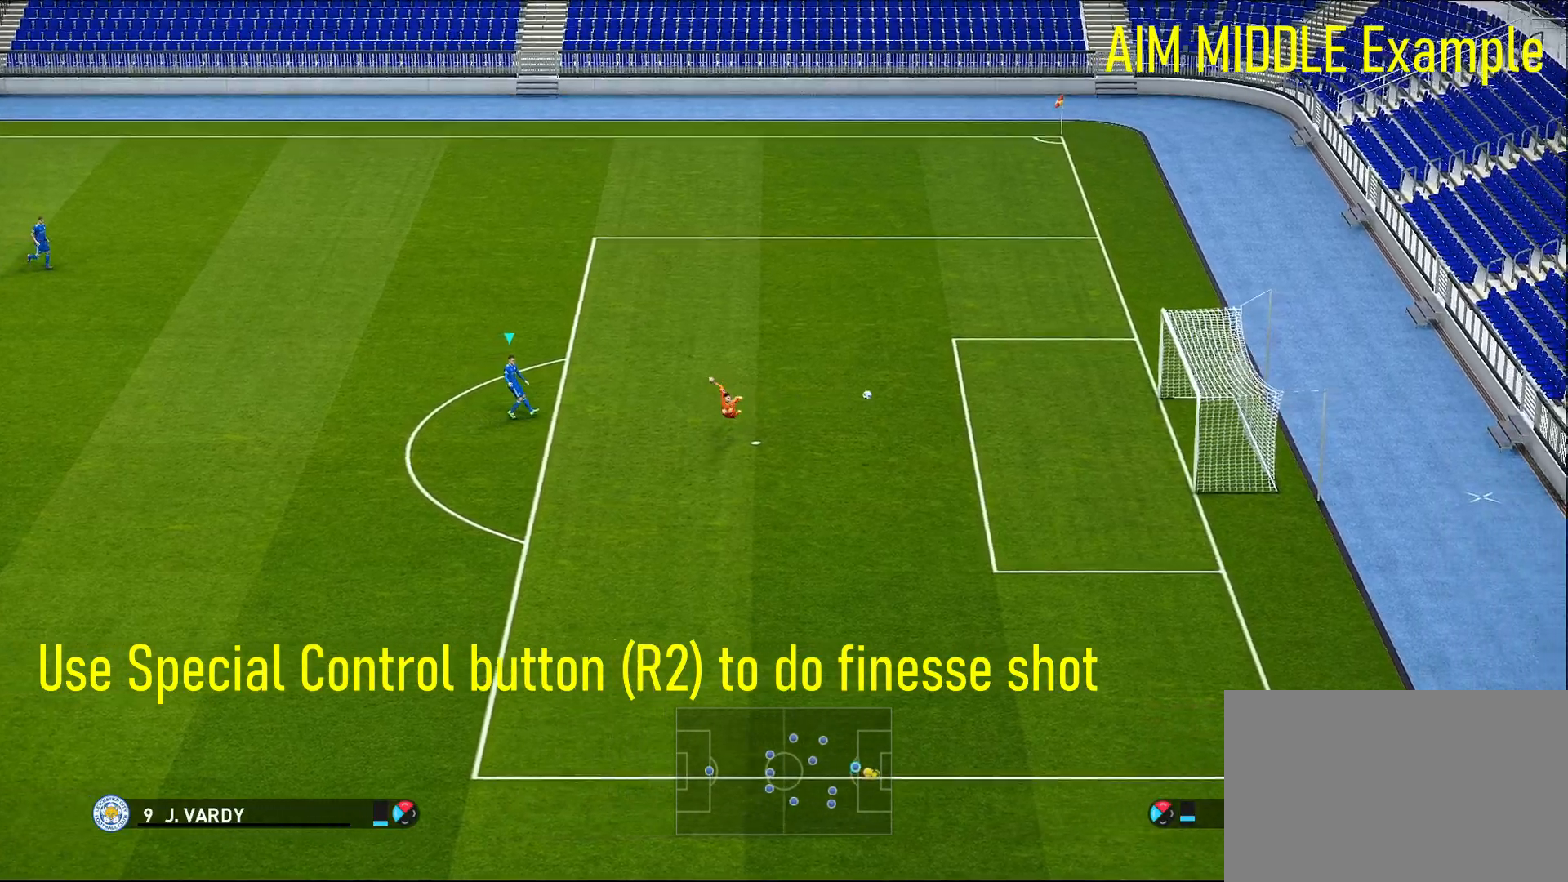
{"buttons": ["R2"], "left_stick": "down", "right_stick": "center", "events": []}
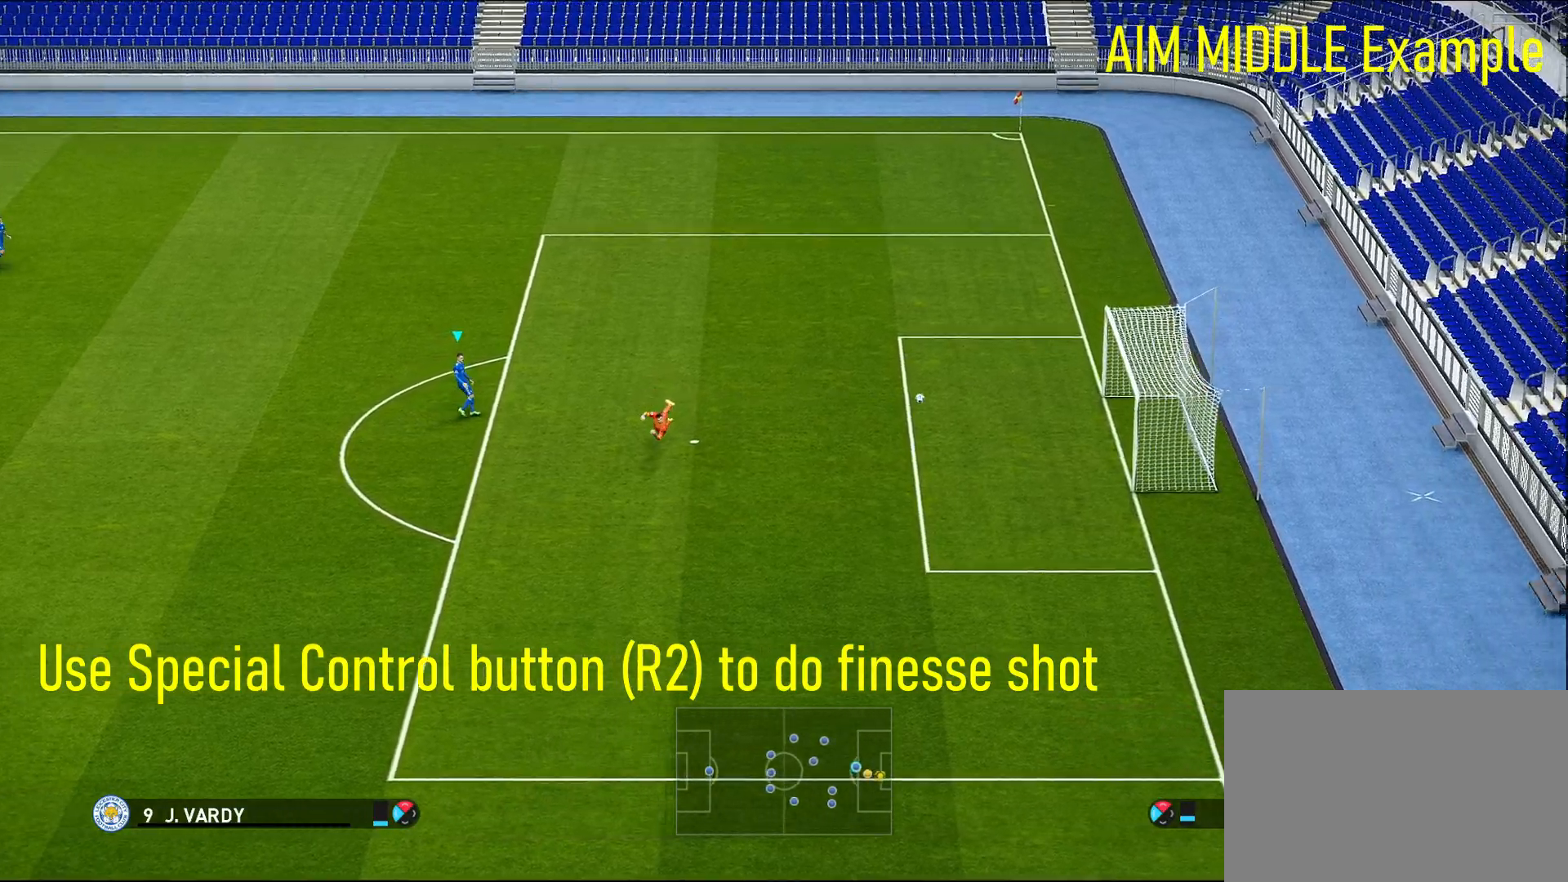
{"buttons": ["R2"], "left_stick": "down", "right_stick": "center", "events": []}
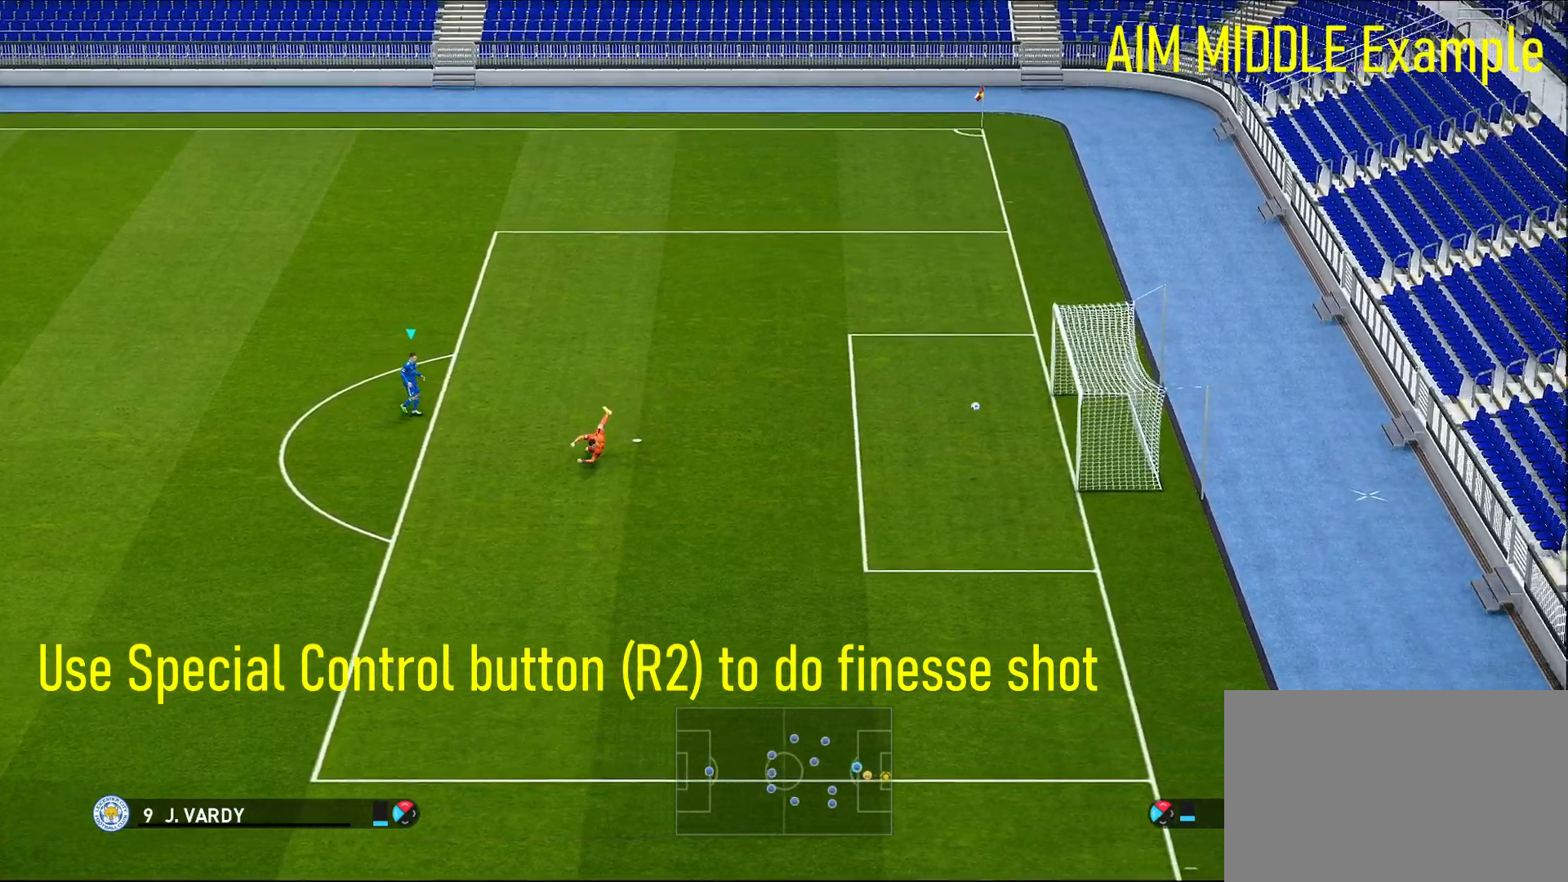
{"buttons": [], "left_stick": "center", "right_stick": "center", "events": [[183, "R2", "up"], [400, "left_stick", "center"]]}
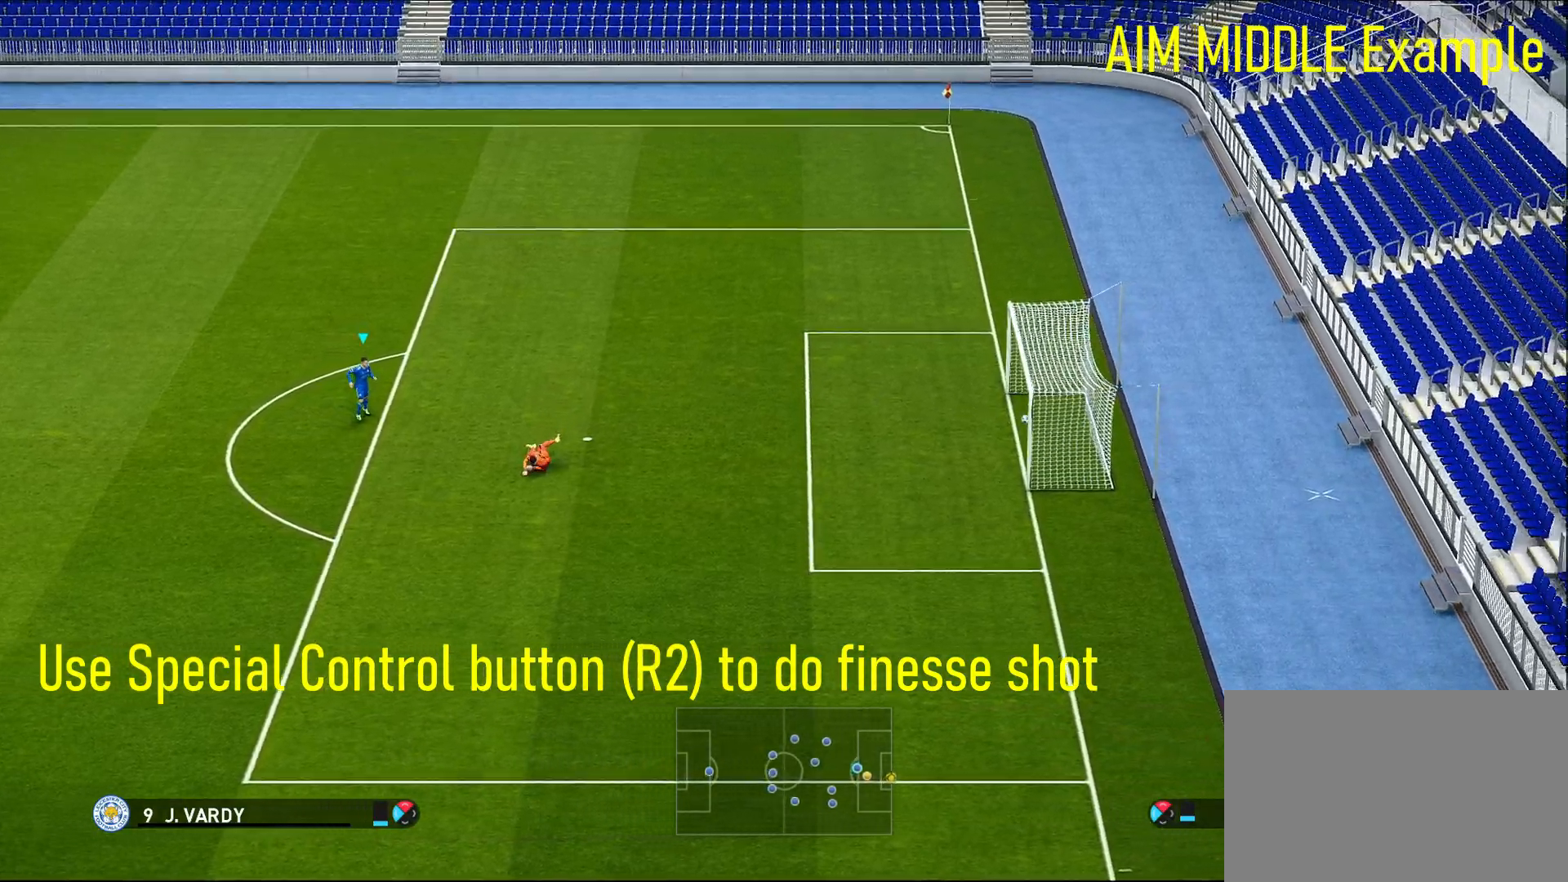
{"buttons": [], "left_stick": "center", "right_stick": "center", "events": []}
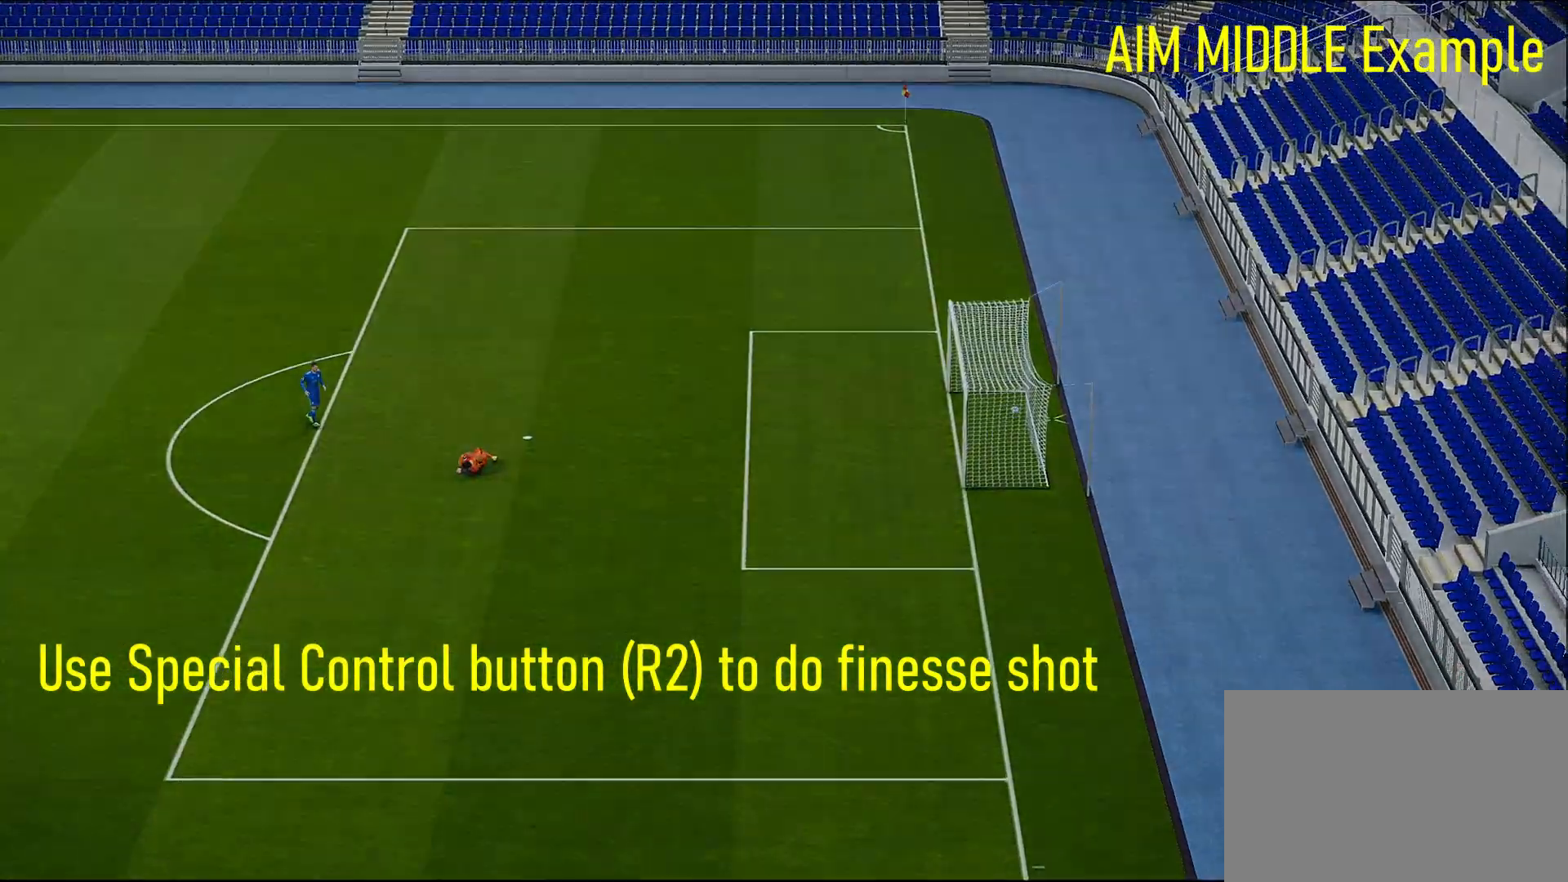
{"buttons": ["R1"], "left_stick": "right", "right_stick": "center", "events": [[383, "R1", "down"], [383, "left_stick", "right"]]}
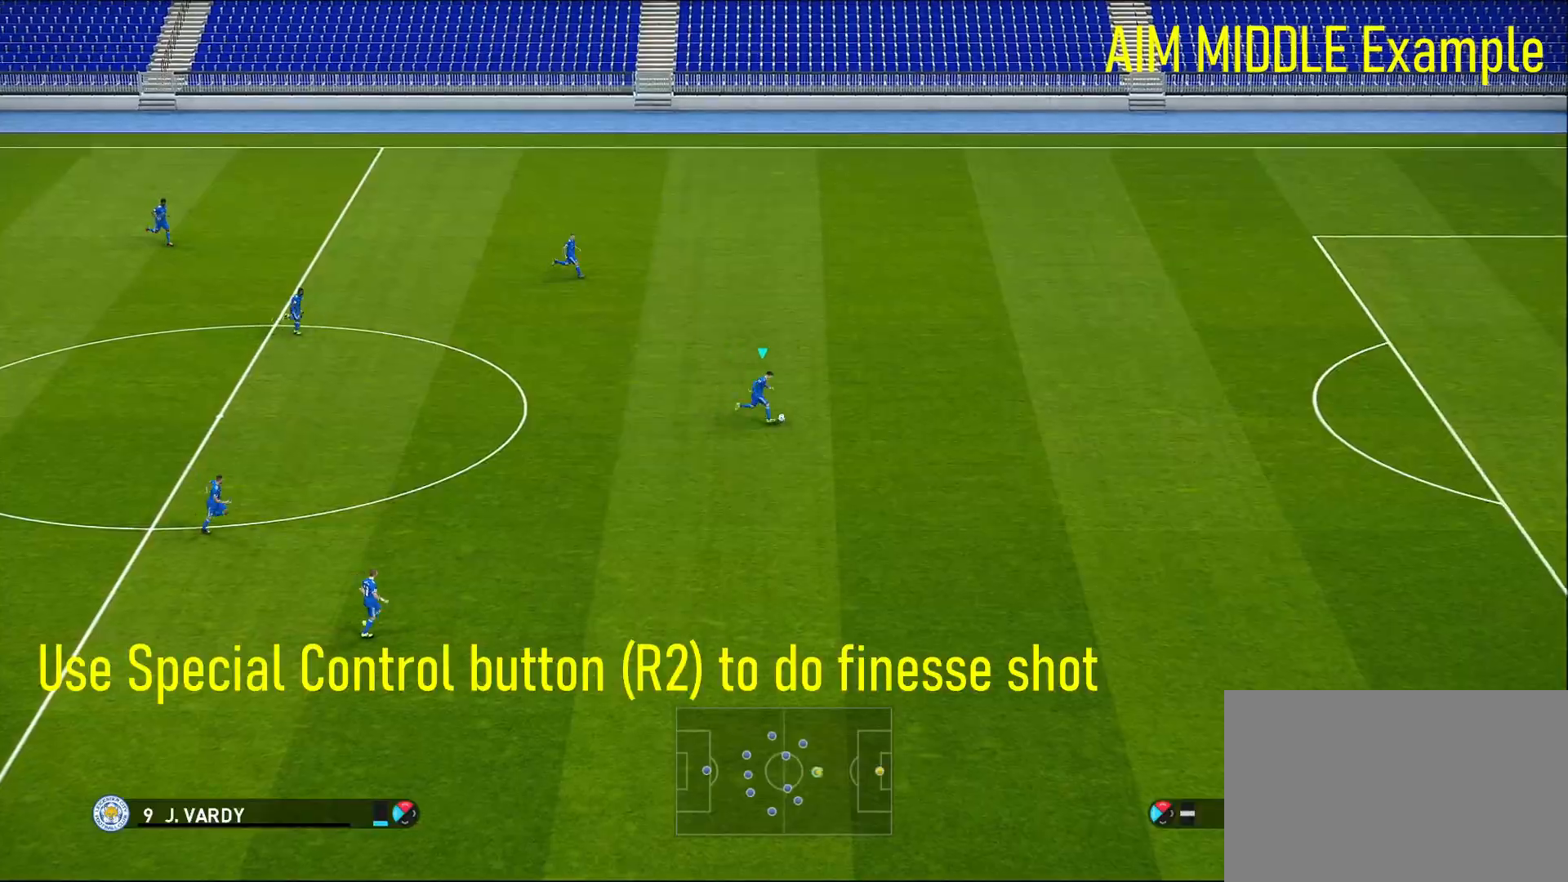
{"buttons": ["R1"], "left_stick": "right", "right_stick": "center", "events": []}
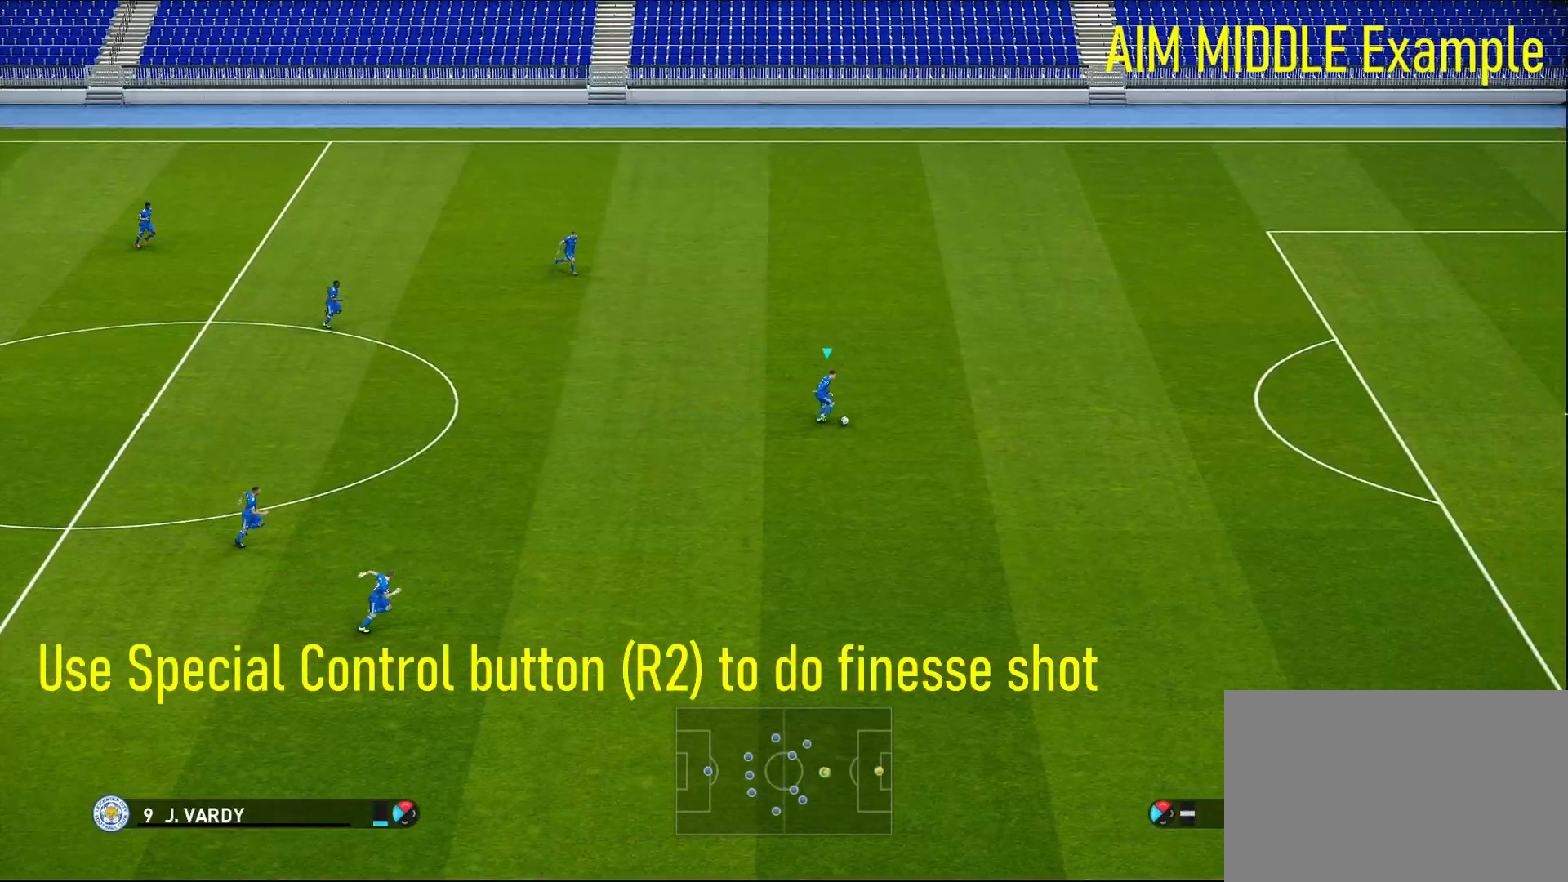
{"buttons": [], "left_stick": "center", "right_stick": "center", "events": [[350, "R1", "up"], [500, "left_stick", "center"]]}
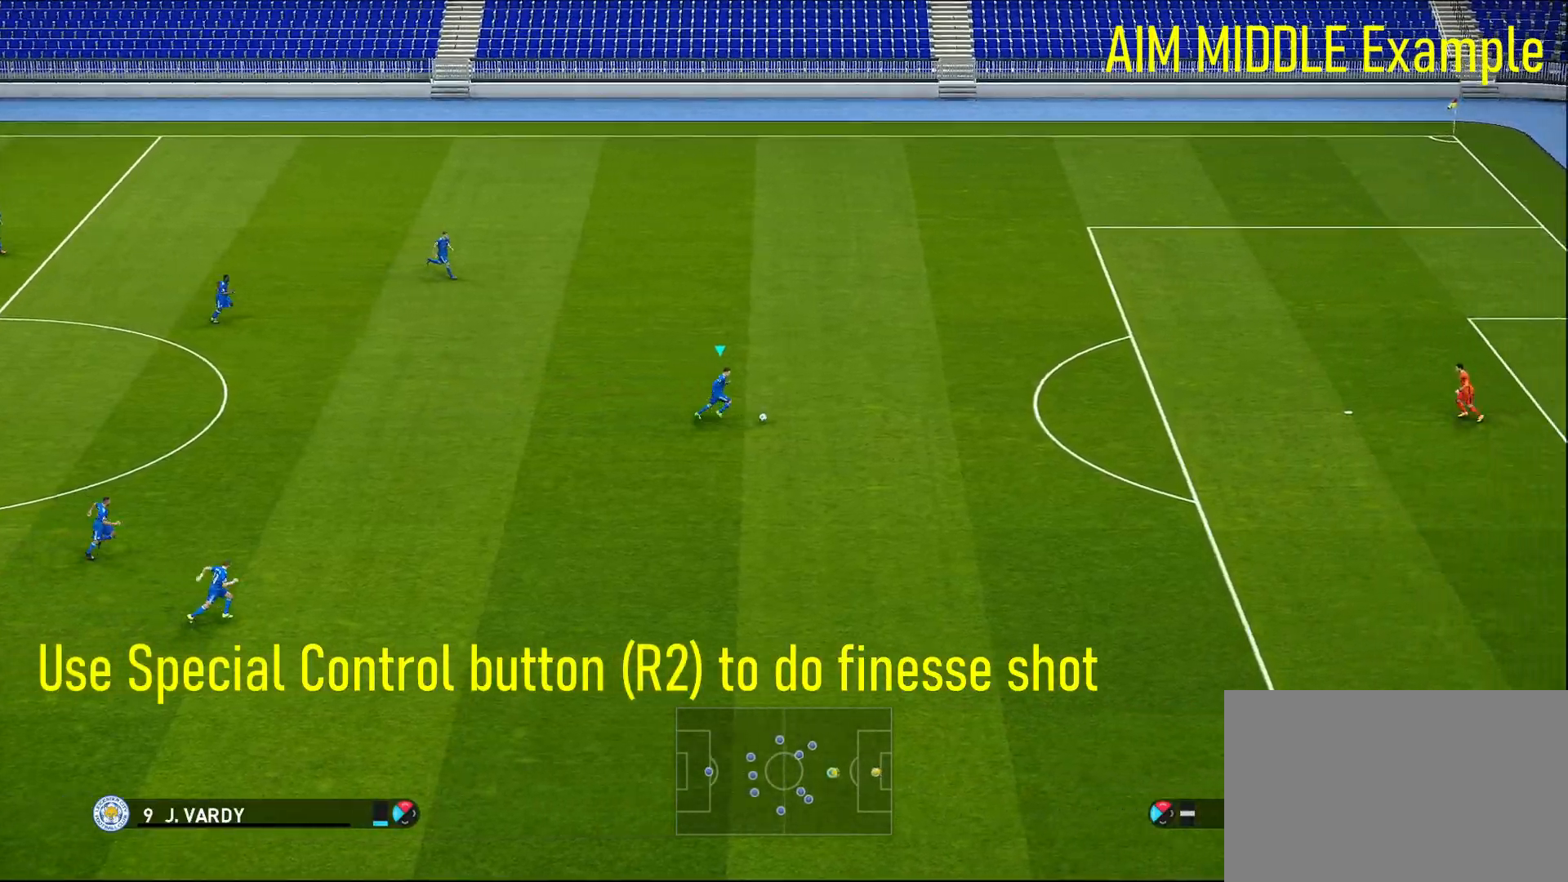
{"buttons": ["SQUARE", "R2"], "left_stick": "down", "right_stick": "center", "events": [[283, "R2", "down"], [283, "left_stick", "down"], [350, "SQUARE", "down"]]}
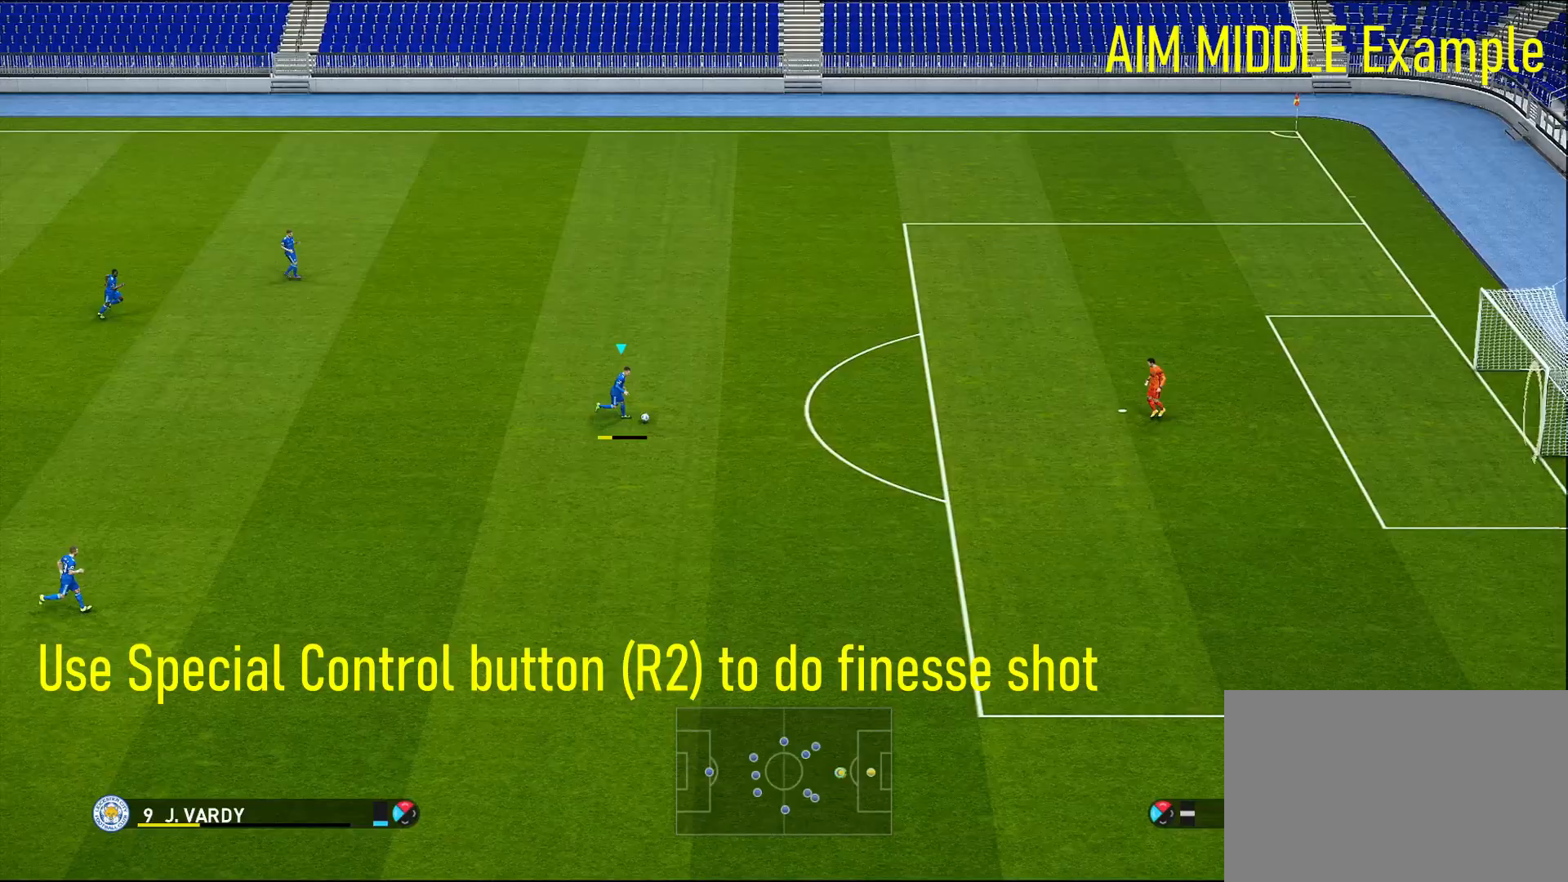
{"buttons": ["R2"], "left_stick": "down", "right_stick": "center", "events": [[117, "SQUARE", "up"]]}
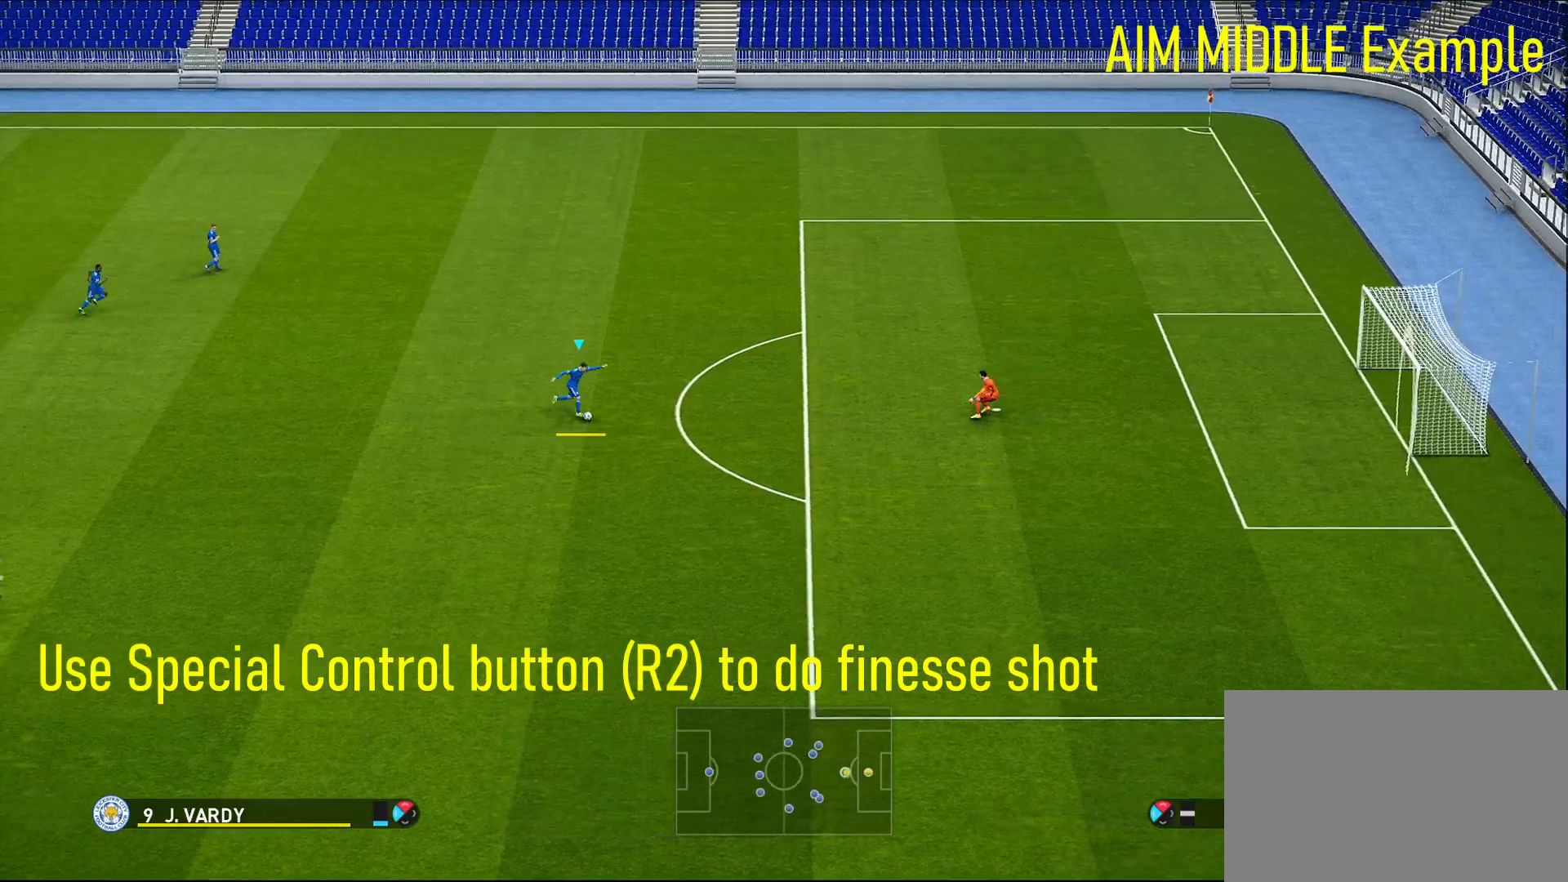
{"buttons": ["R2"], "left_stick": "down", "right_stick": "center", "events": []}
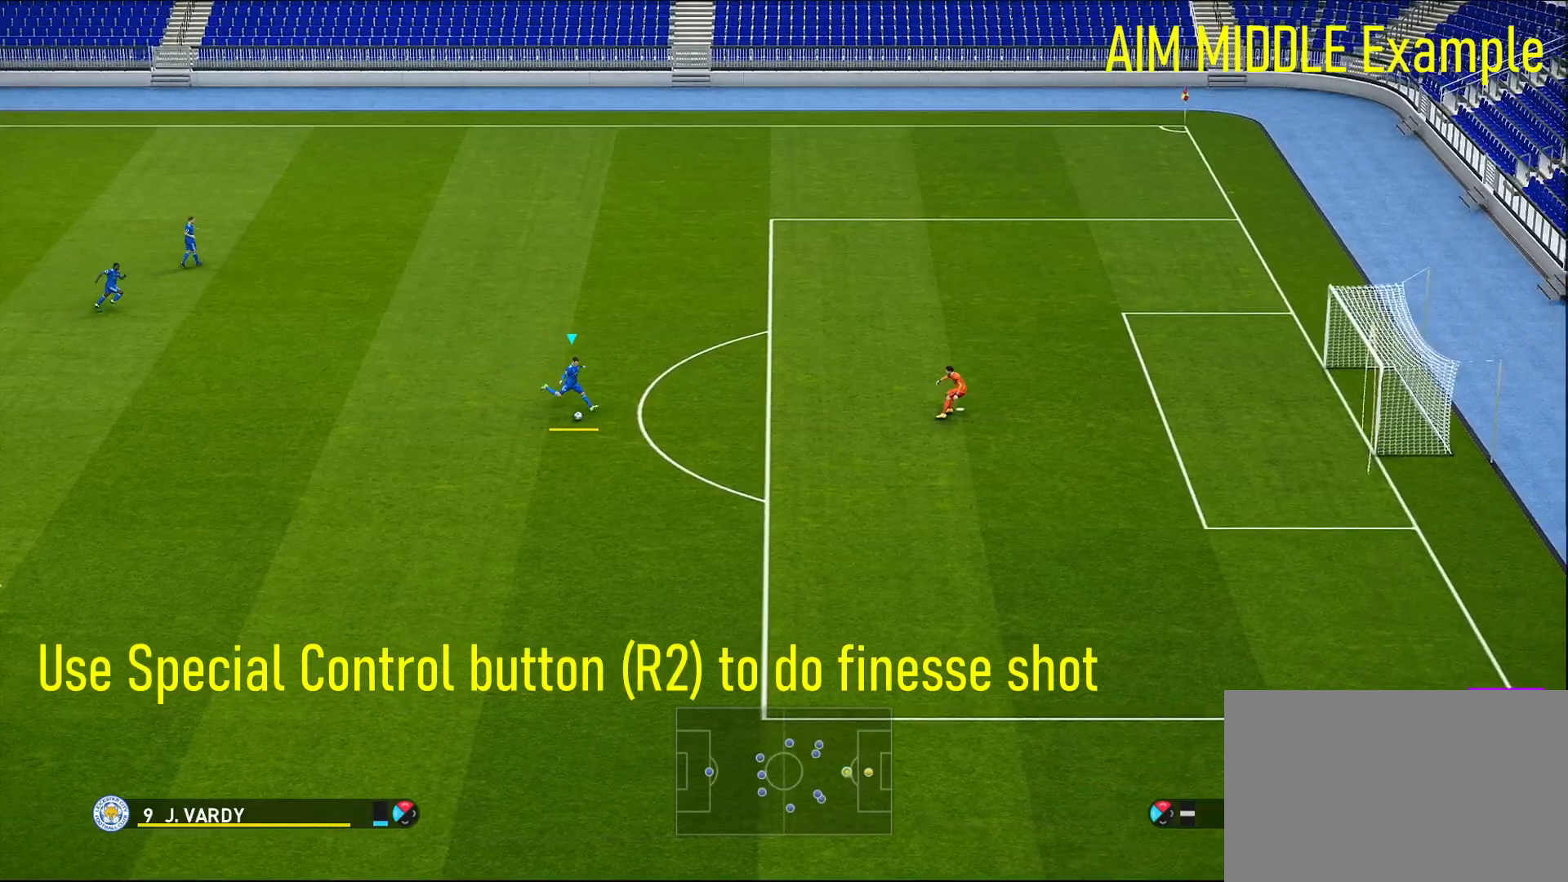
{"buttons": ["R2"], "left_stick": "down", "right_stick": "center", "events": []}
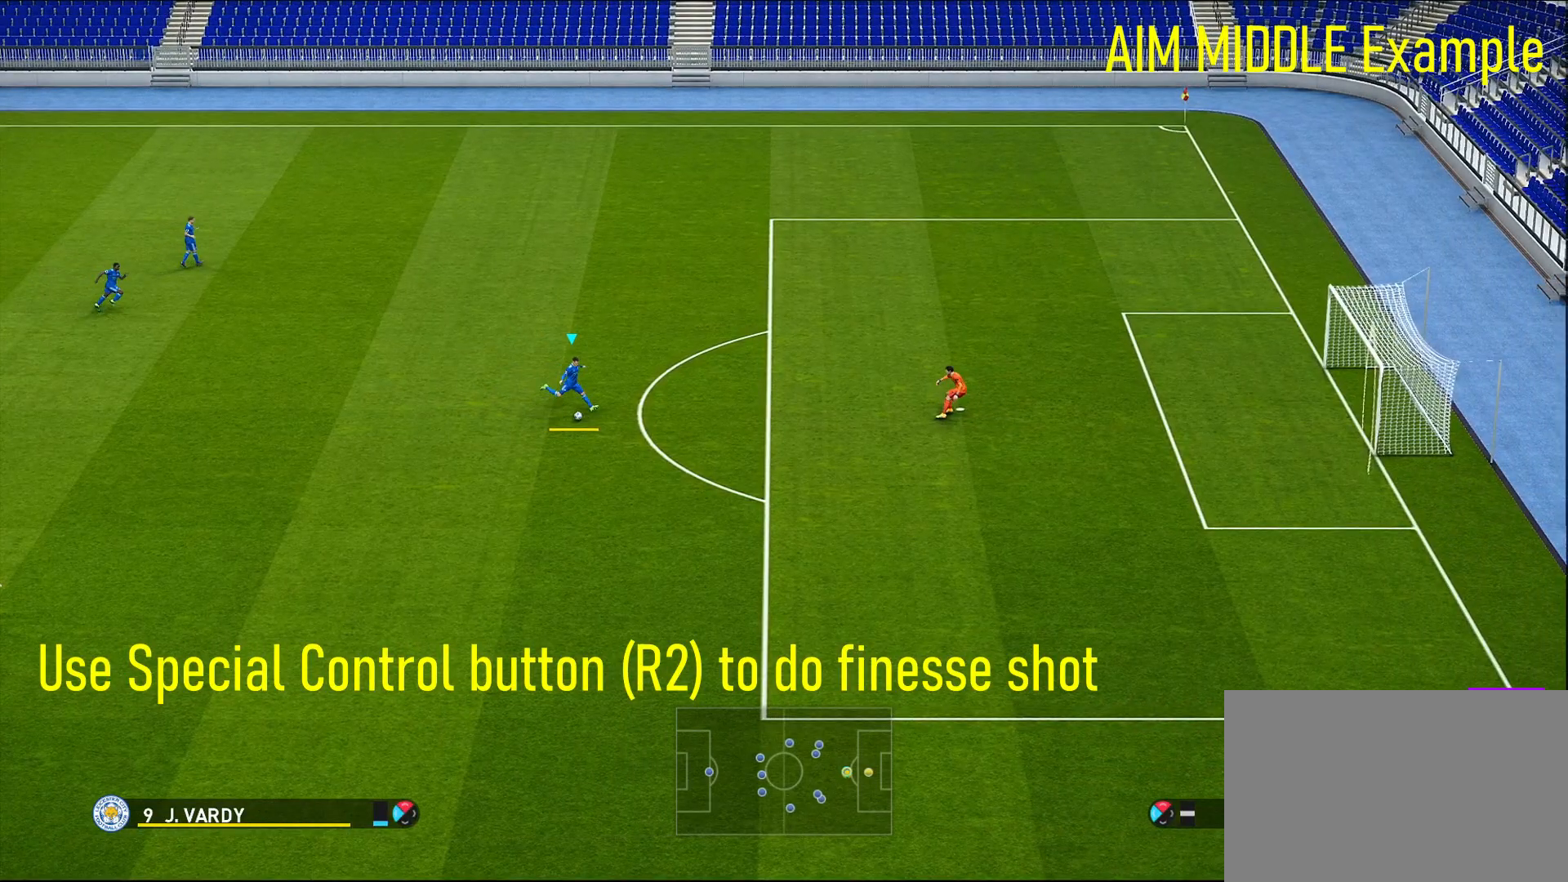
{"buttons": ["R2"], "left_stick": "down", "right_stick": "center", "events": []}
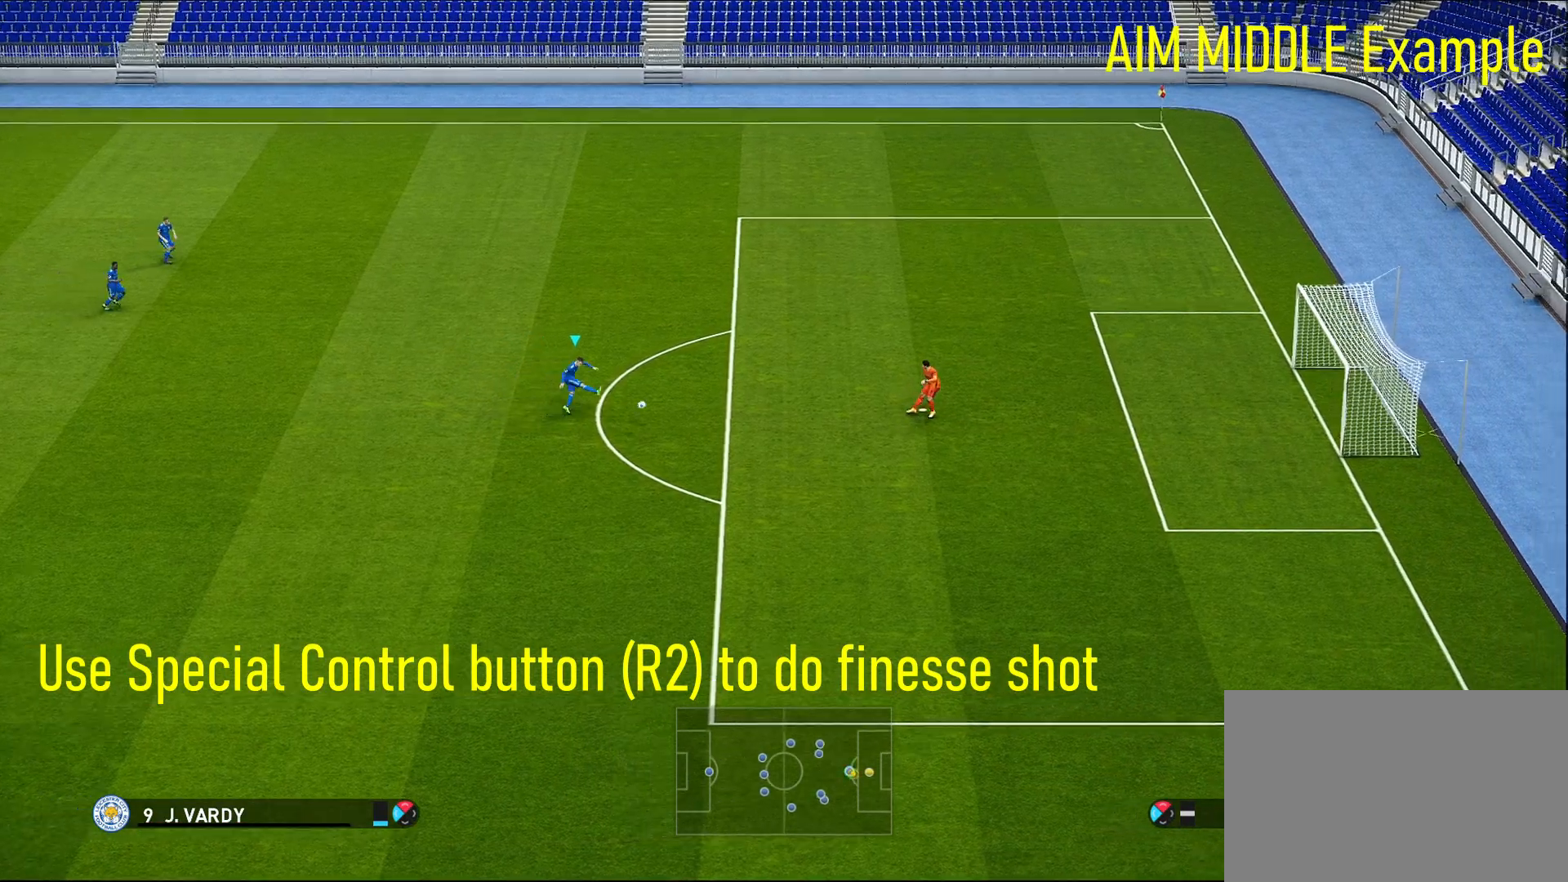
{"buttons": ["R2"], "left_stick": "down", "right_stick": "center", "events": []}
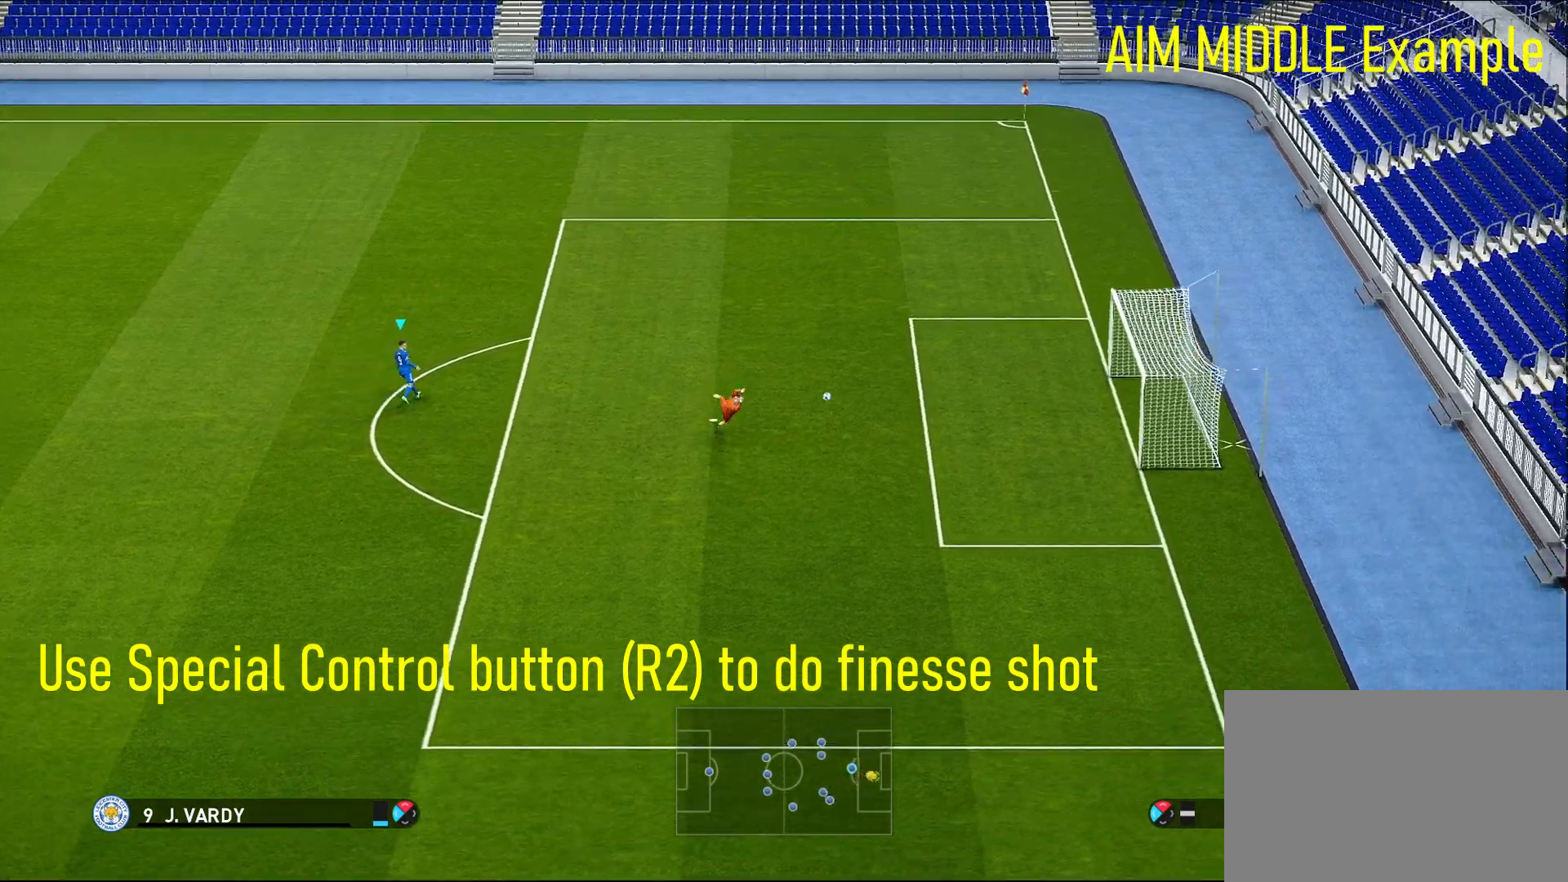
{"buttons": [], "left_stick": "center", "right_stick": "center", "events": [[200, "R2", "up"], [467, "left_stick", "center"]]}
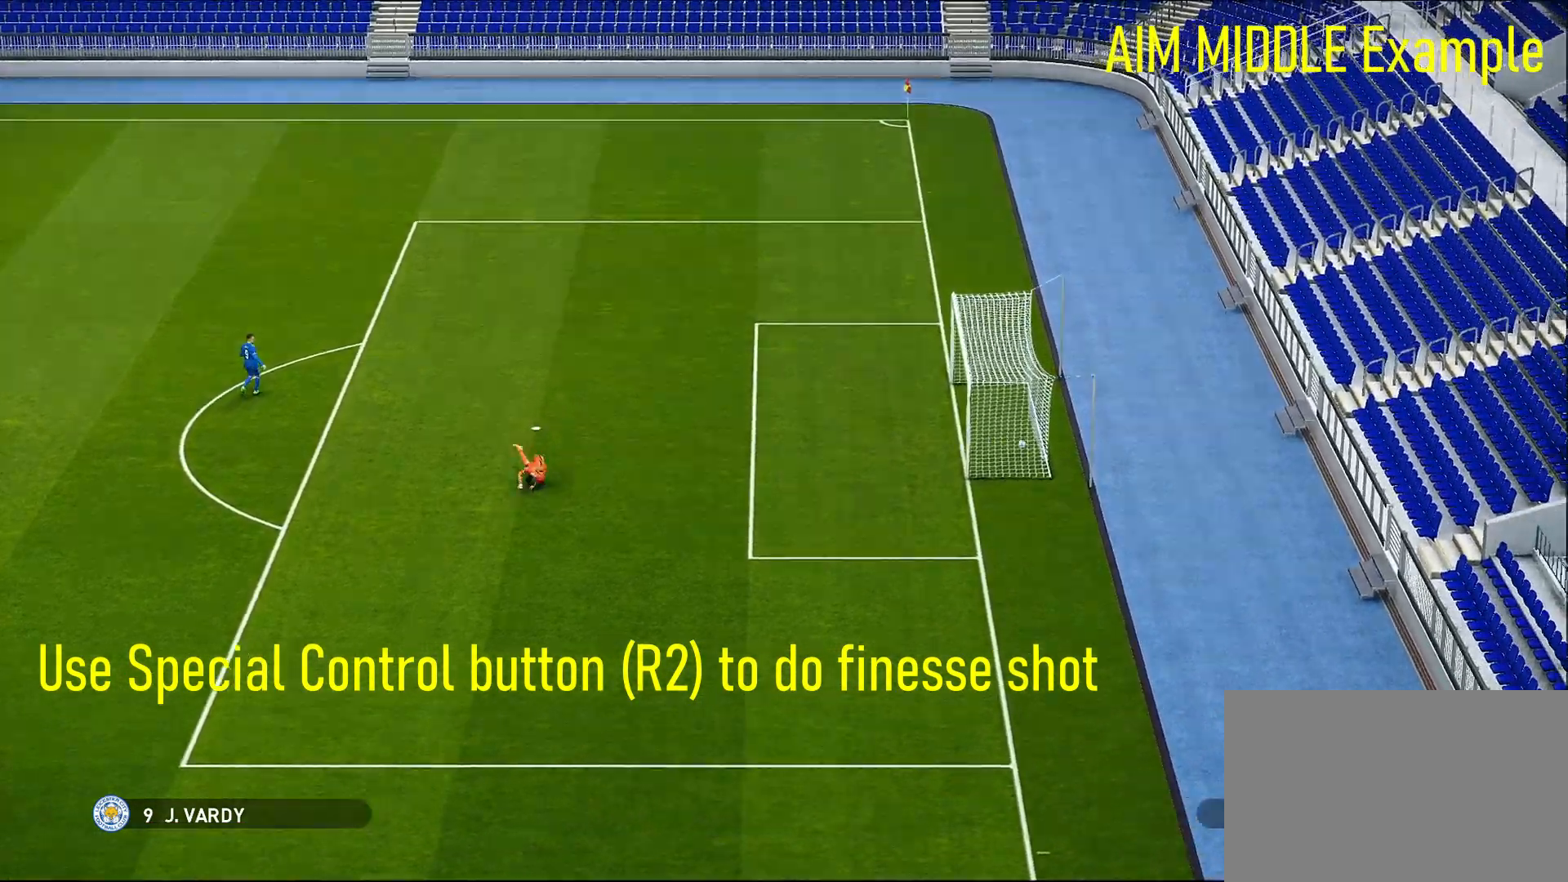
{"buttons": ["R1"], "left_stick": "up-right", "right_stick": "center", "events": [[467, "R1", "down"], [467, "left_stick", "up-right"]]}
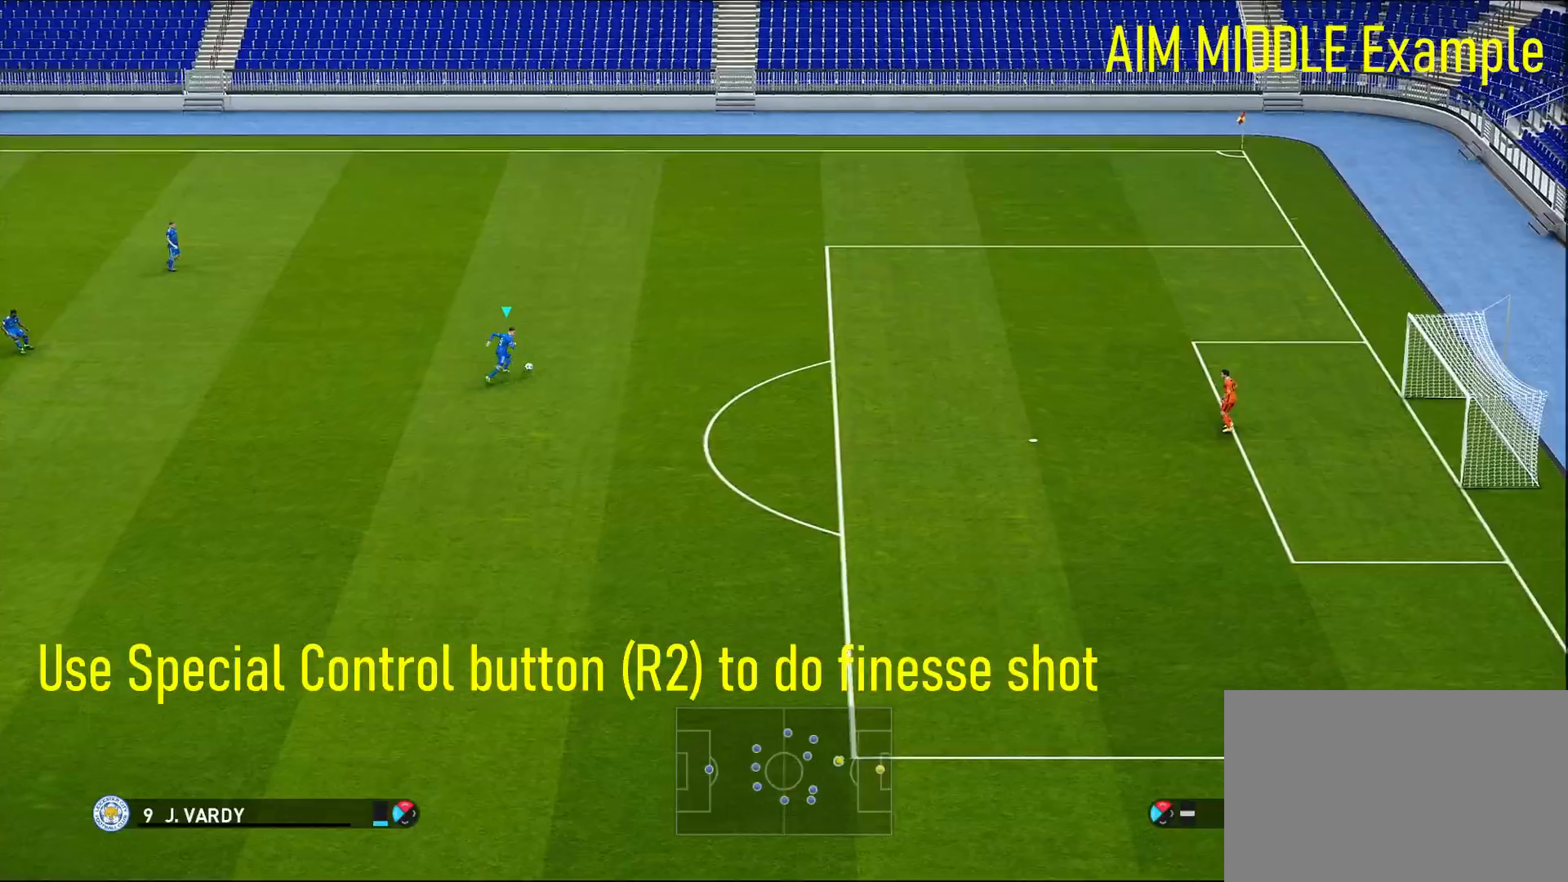
{"buttons": [], "left_stick": "up-right", "right_stick": "center", "events": [[50, "R1", "up"]]}
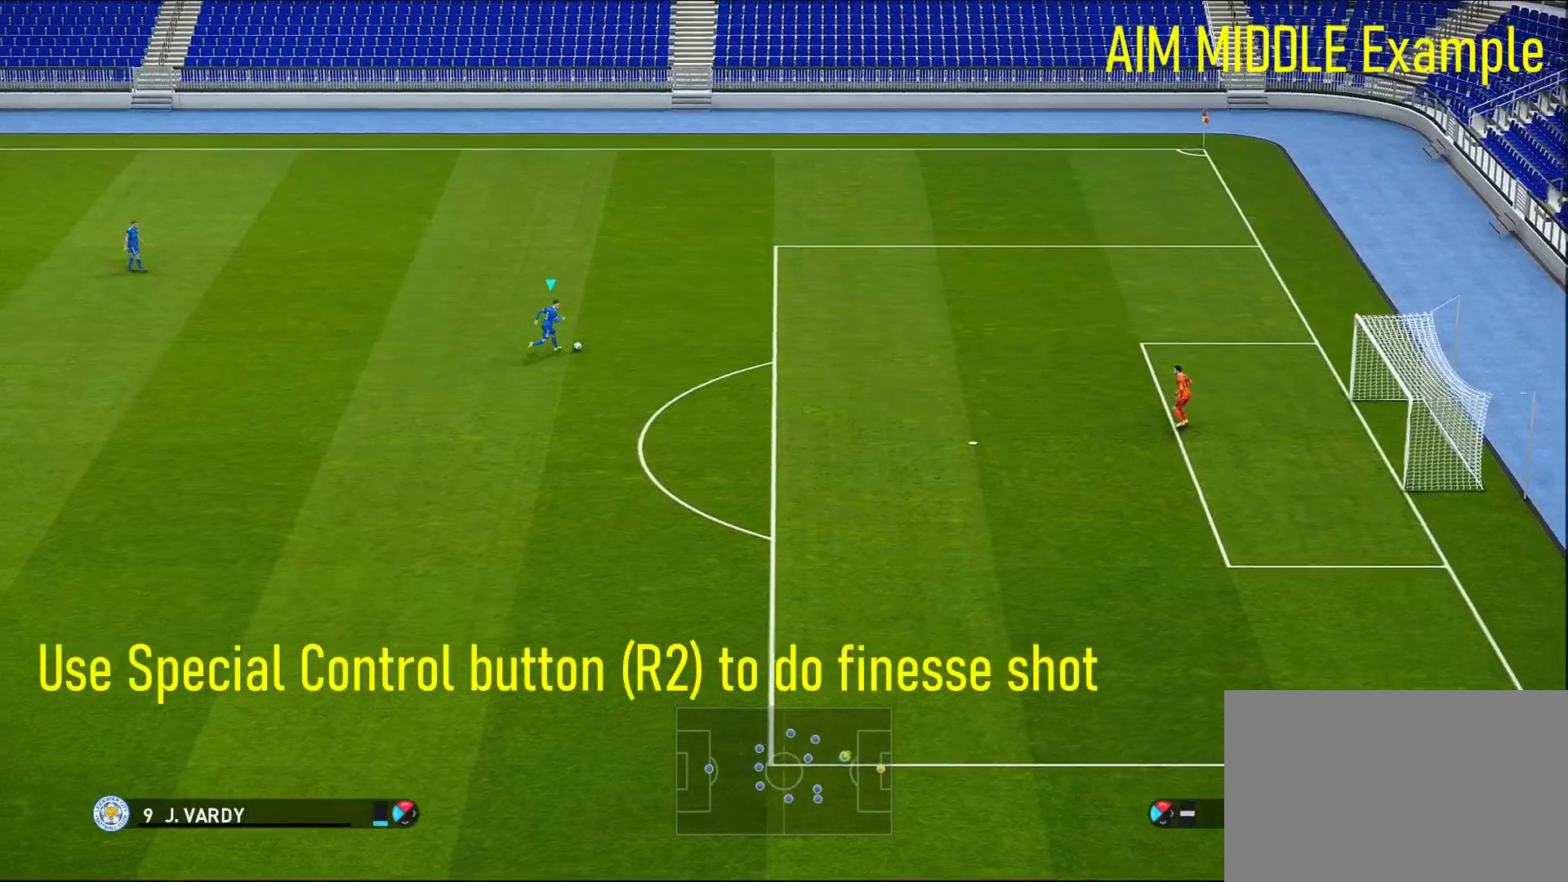
{"buttons": [], "left_stick": "right", "right_stick": "center", "events": [[50, "left_stick", "right"]]}
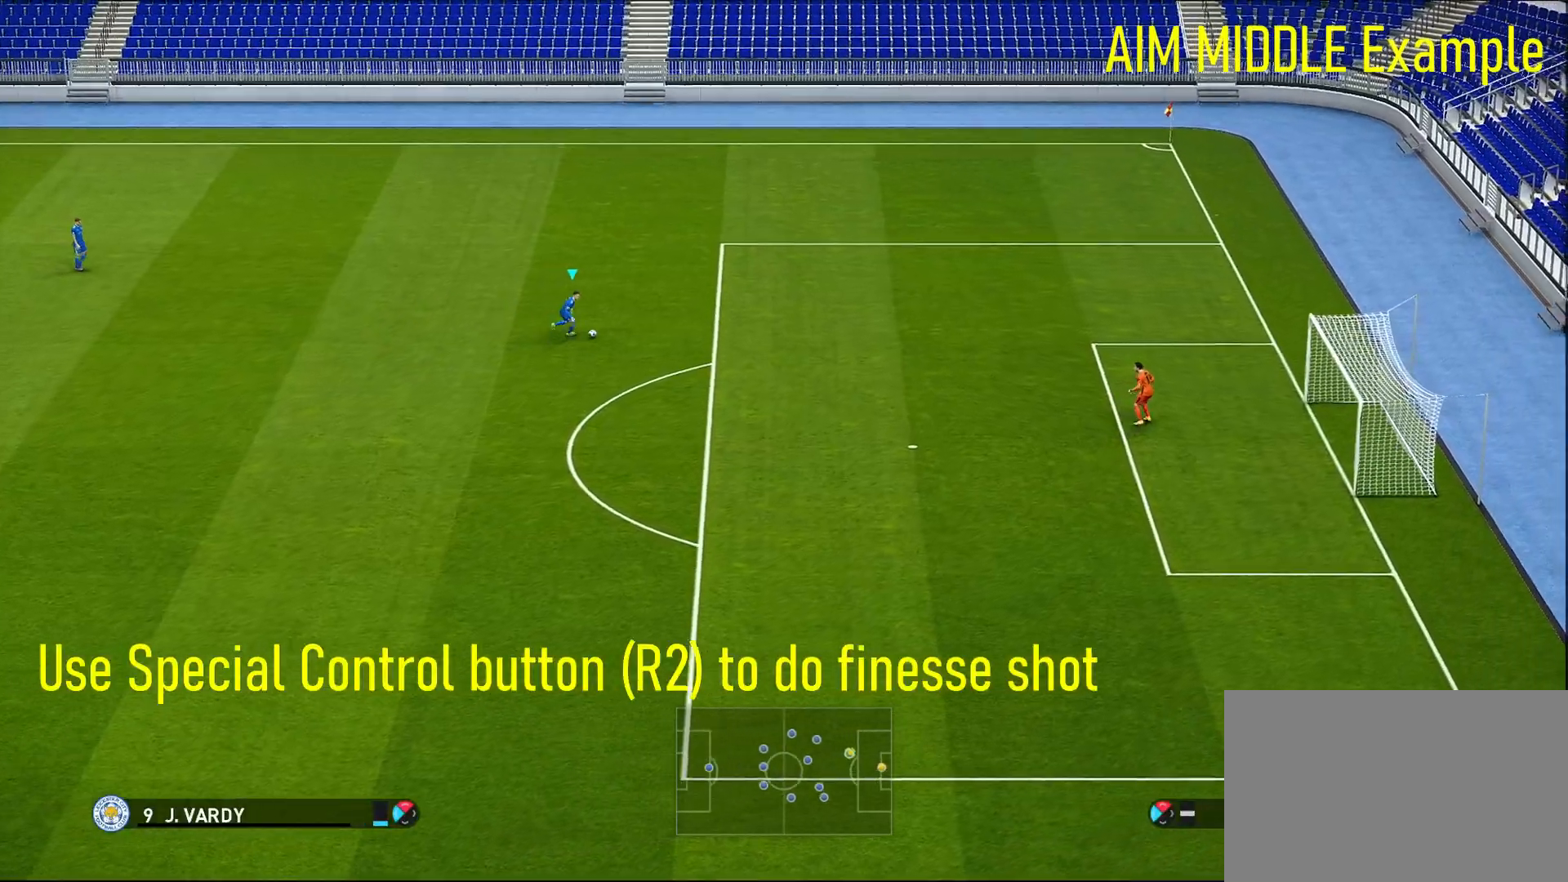
{"buttons": [], "left_stick": "right", "right_stick": "center", "events": []}